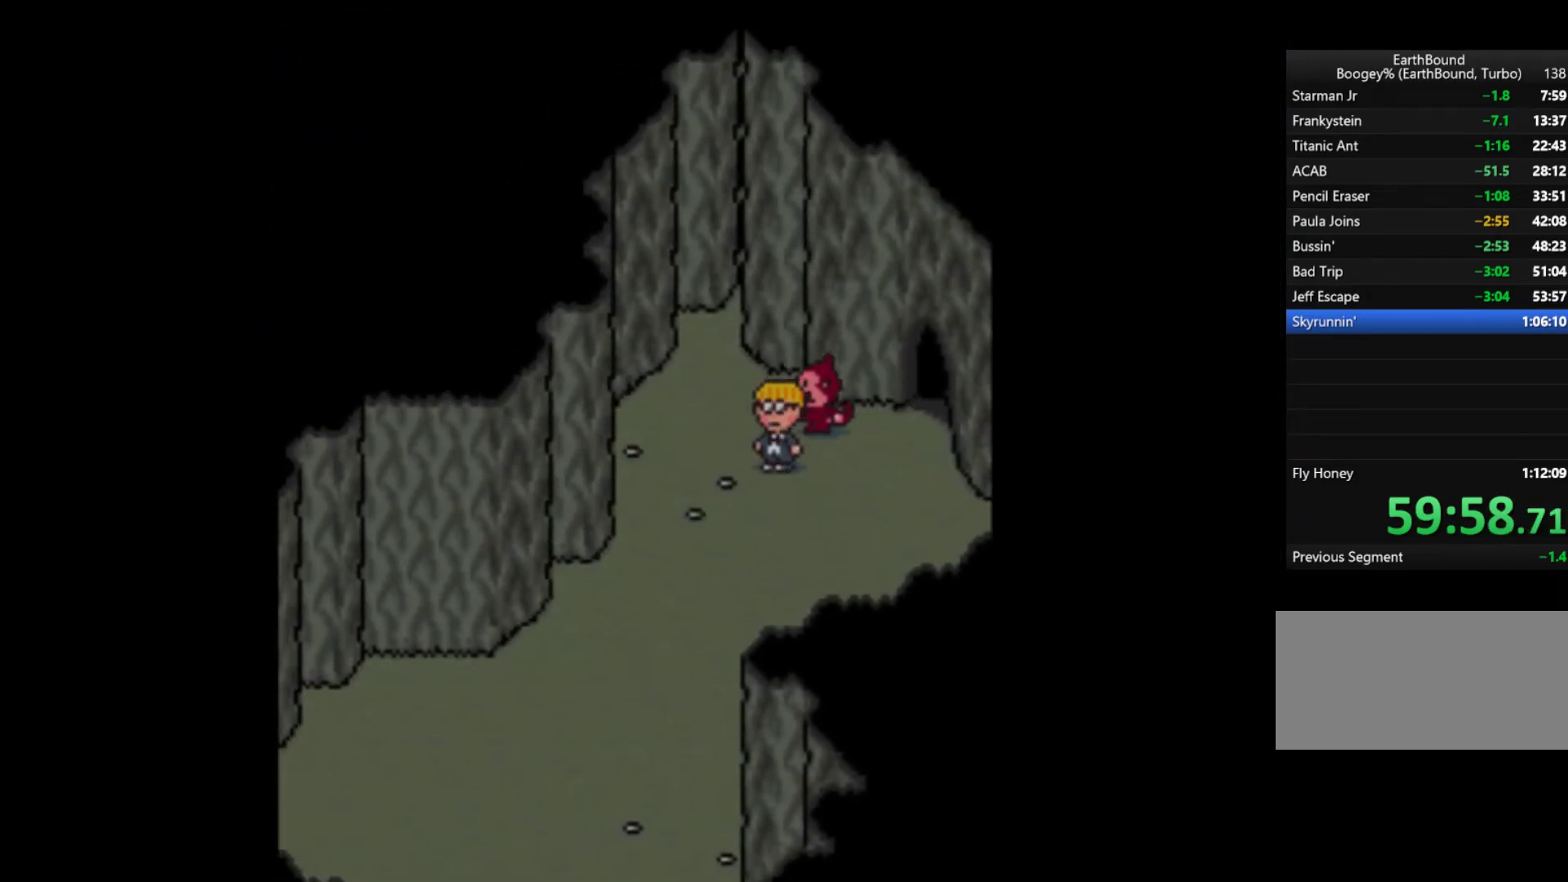
Gameplay with a controller (Nintendo layout); each line is a JSON object with the inputs held at the frame after it. "events" lists button and stick changes between this image and that frame as [ms after this image, input, new state], when the widget could be followed in between. Not read: L3 R3.
{"buttons": ["DPAD_DOWN", "DPAD_LEFT"], "events": []}
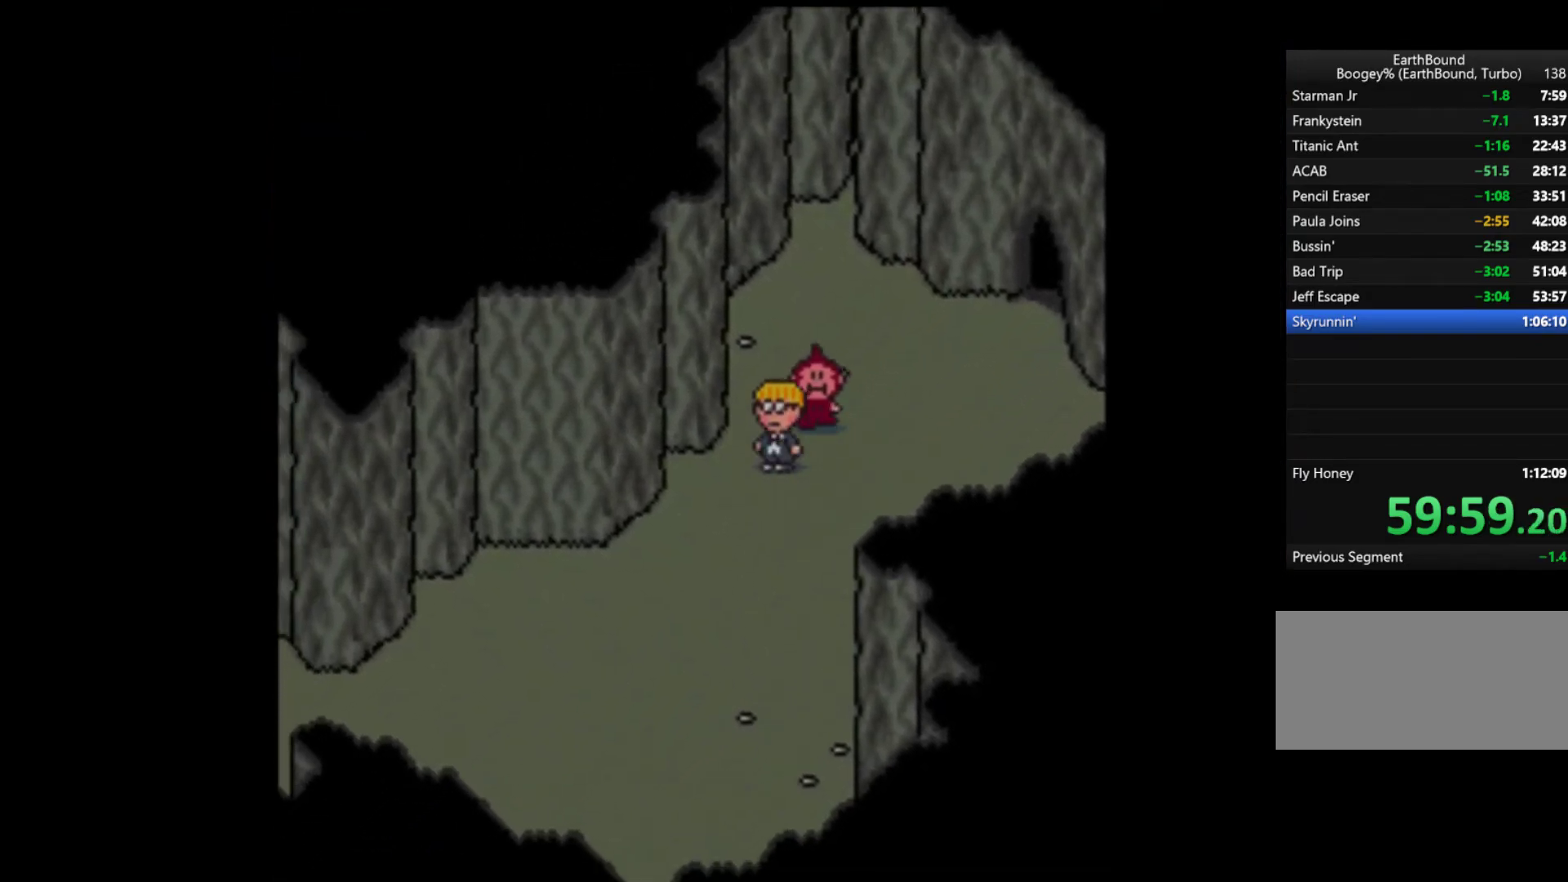
{"buttons": ["DPAD_DOWN", "DPAD_LEFT"], "events": []}
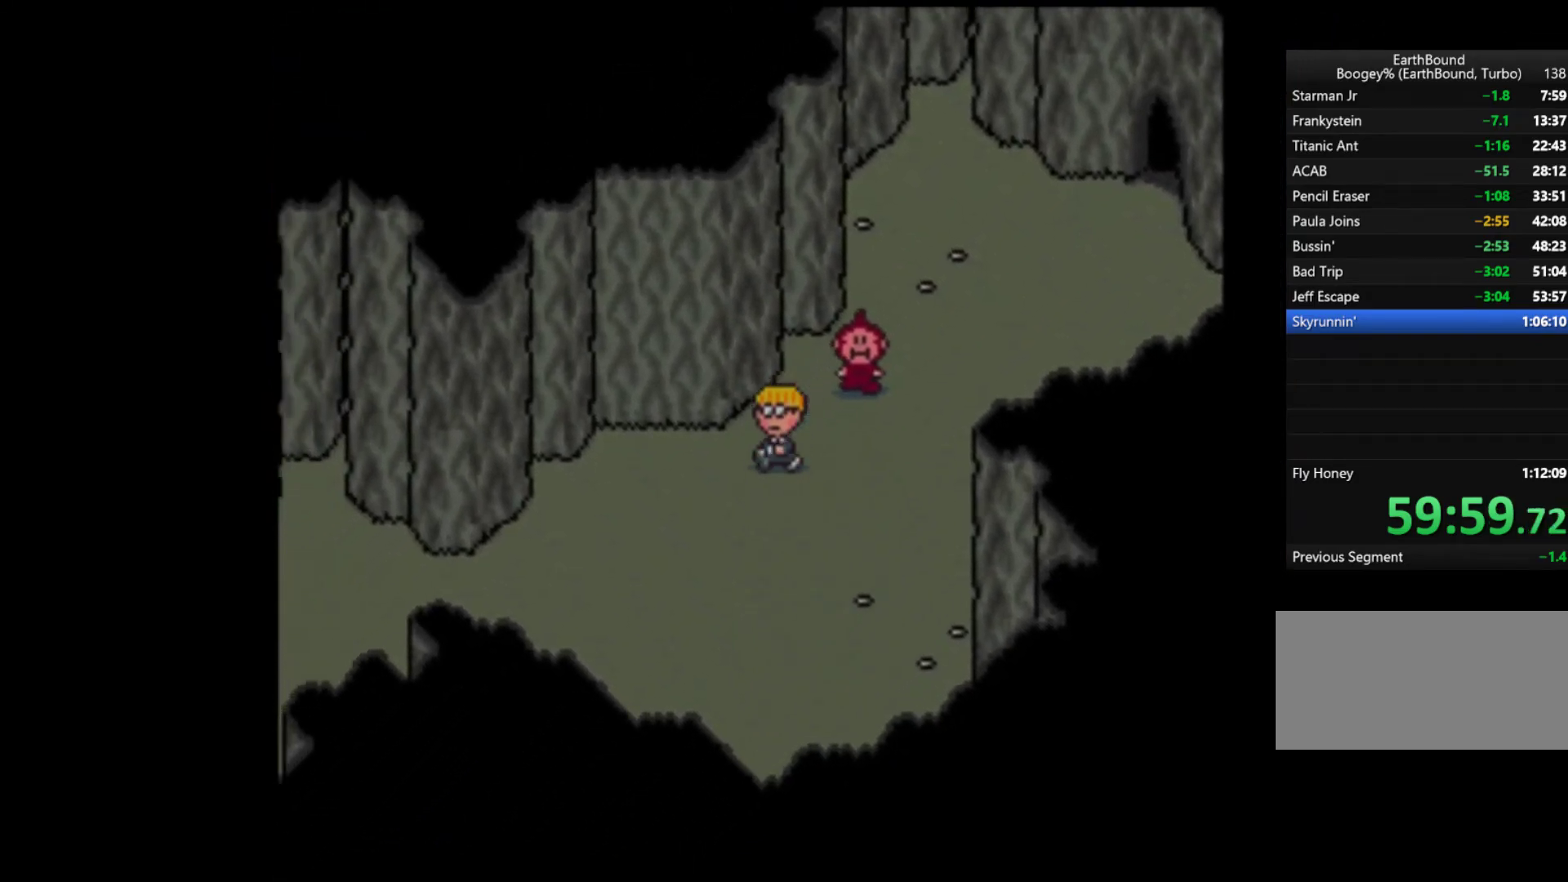
{"buttons": ["DPAD_DOWN", "DPAD_LEFT"], "events": [[17, "DPAD_DOWN", "up"], [483, "DPAD_DOWN", "down"]]}
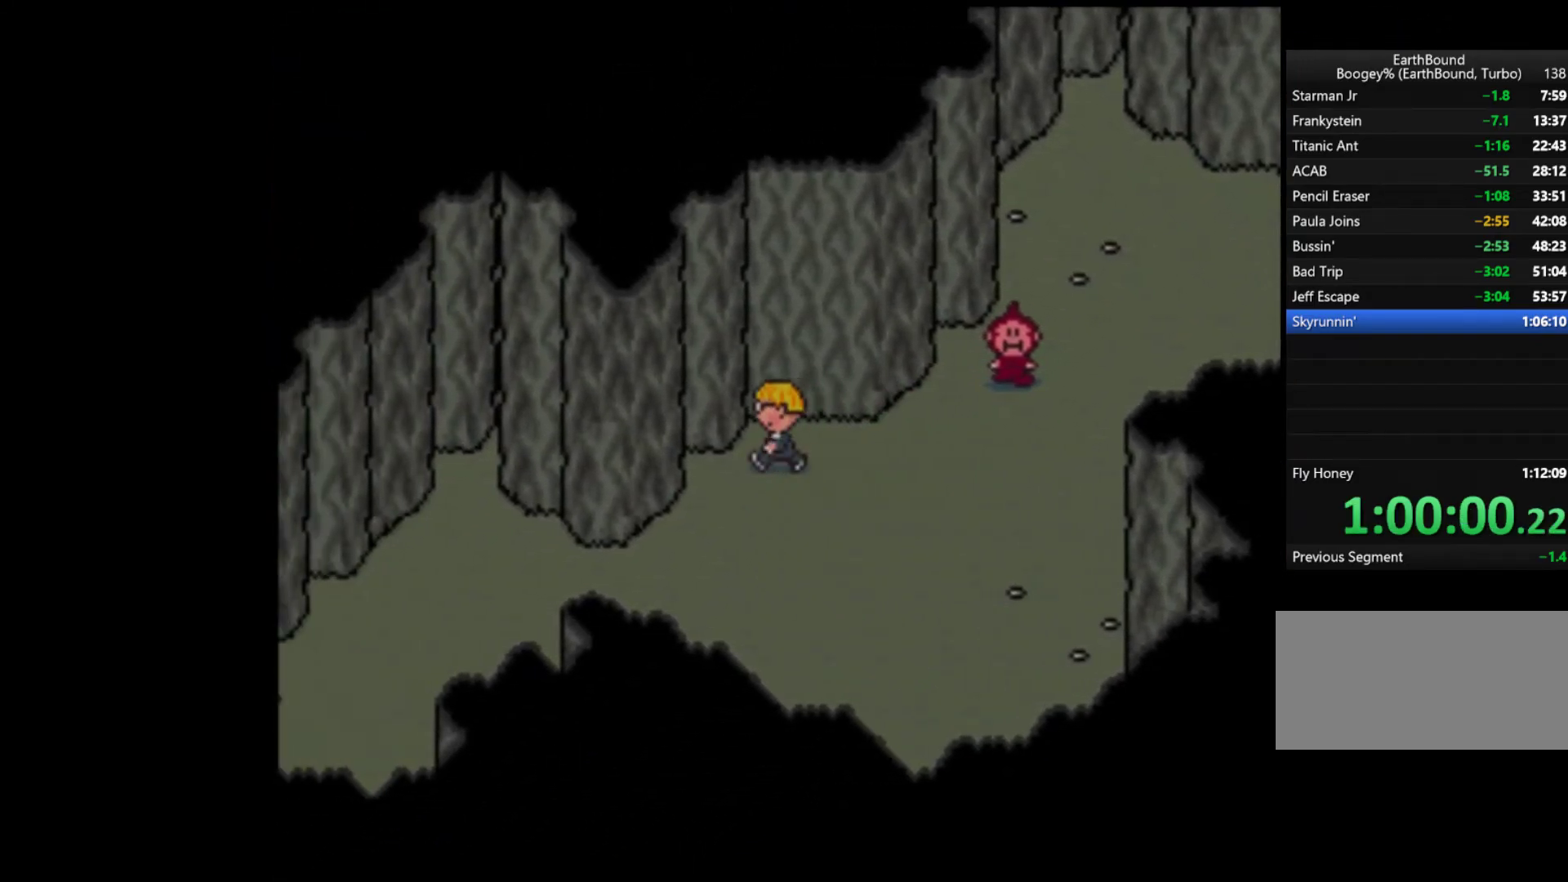
{"buttons": ["DPAD_LEFT"], "events": [[383, "DPAD_DOWN", "up"]]}
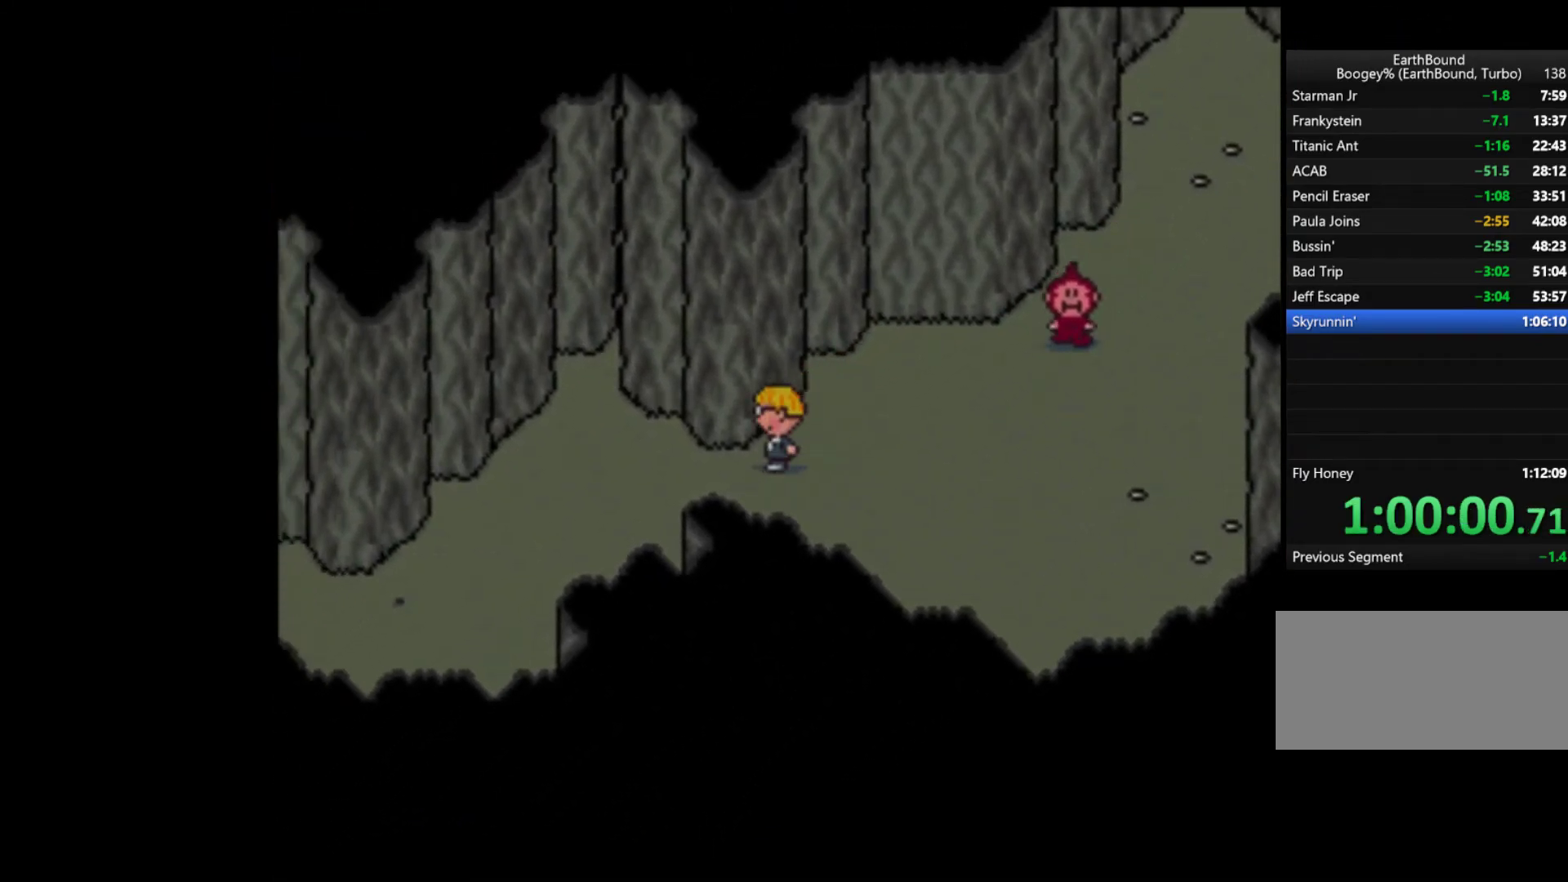
{"buttons": [], "events": [[117, "DPAD_LEFT", "up"], [217, "DPAD_RIGHT", "down"], [317, "DPAD_RIGHT", "up"], [383, "DPAD_RIGHT", "down"], [450, "DPAD_RIGHT", "up"]]}
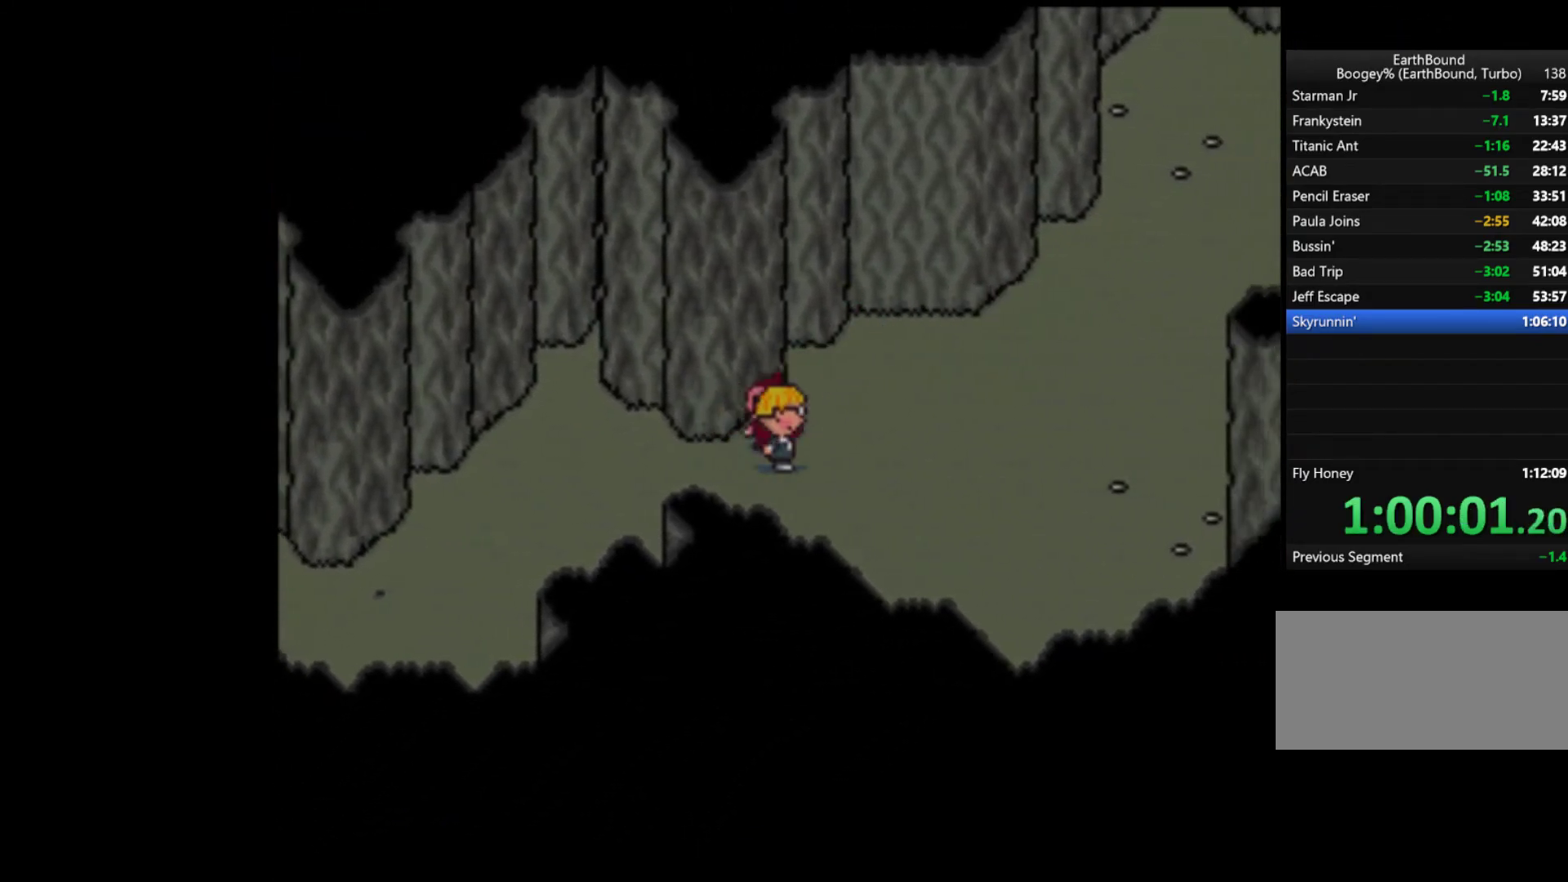
{"buttons": ["DPAD_RIGHT"], "events": [[17, "DPAD_RIGHT", "down"]]}
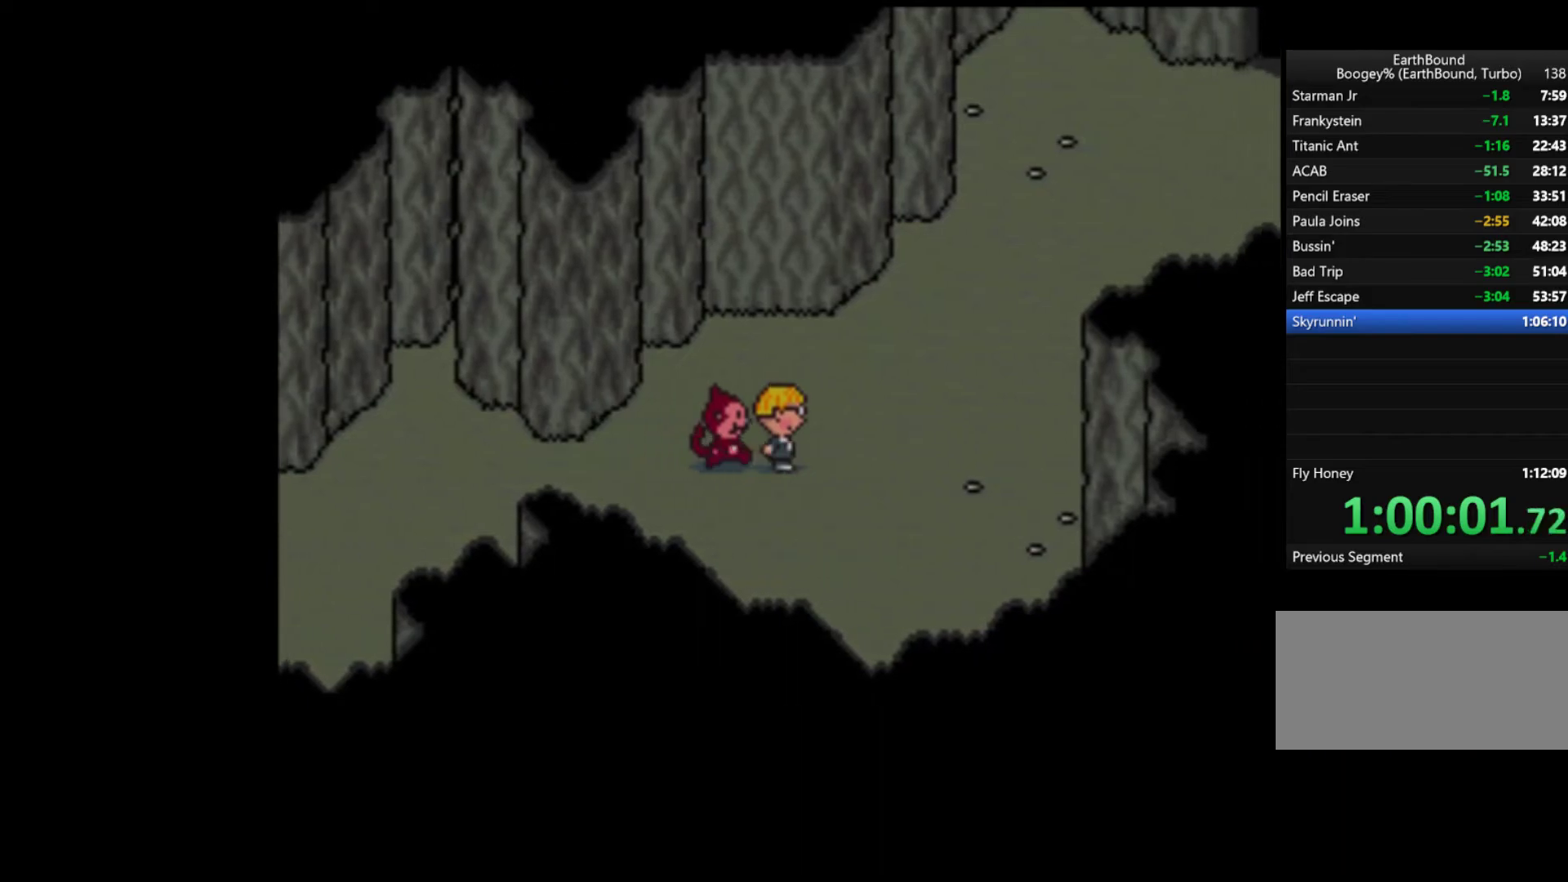
{"buttons": ["DPAD_RIGHT"], "events": []}
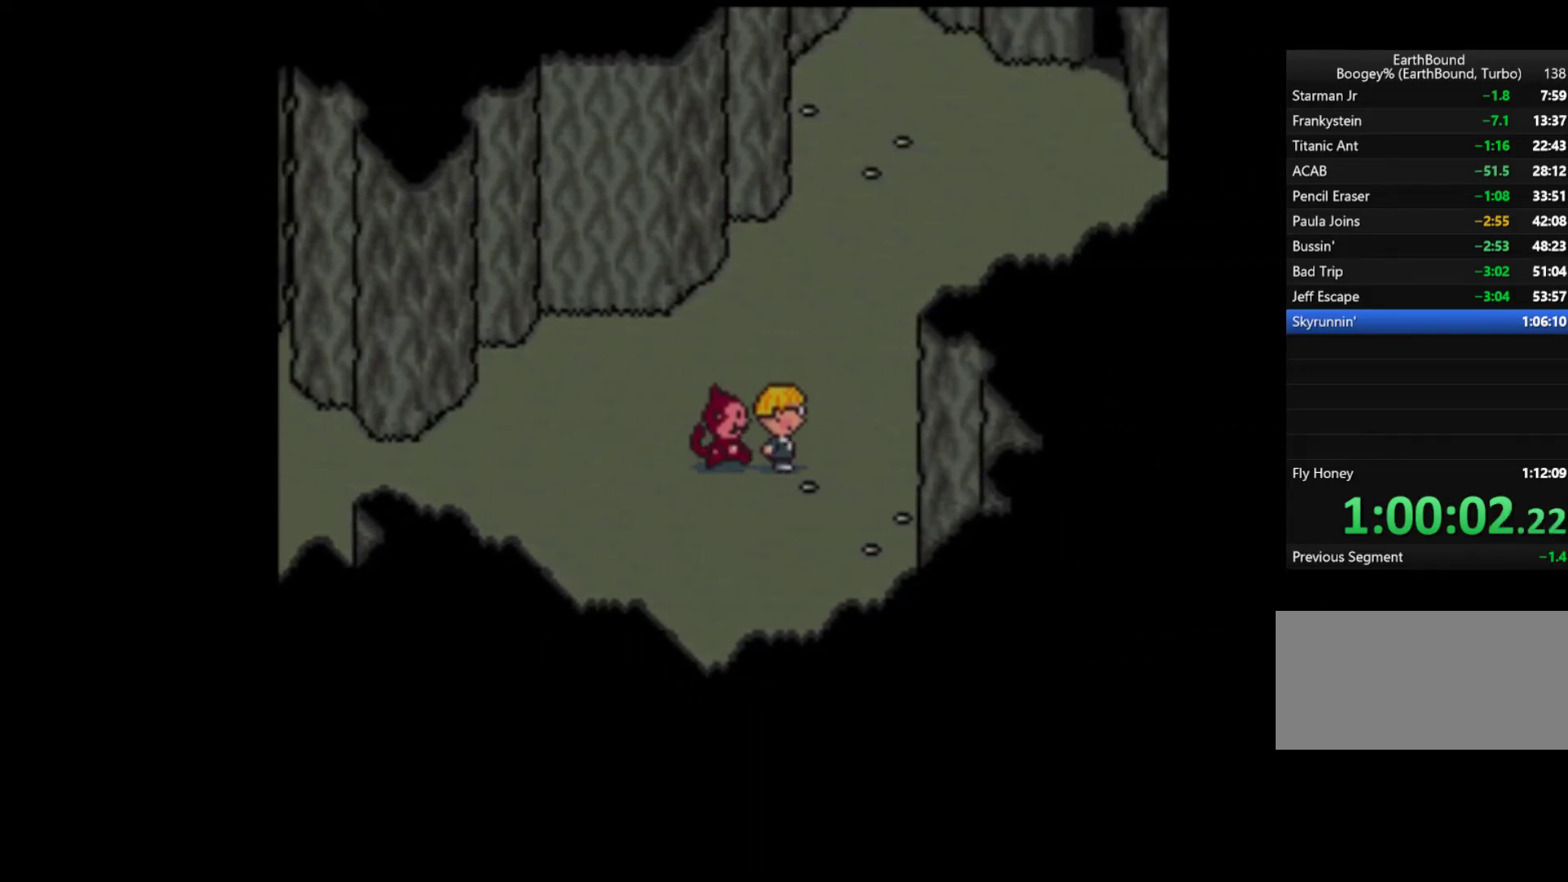
{"buttons": ["DPAD_LEFT"], "events": [[250, "DPAD_UP", "down"], [350, "DPAD_RIGHT", "up"], [383, "DPAD_LEFT", "down"], [383, "DPAD_UP", "up"]]}
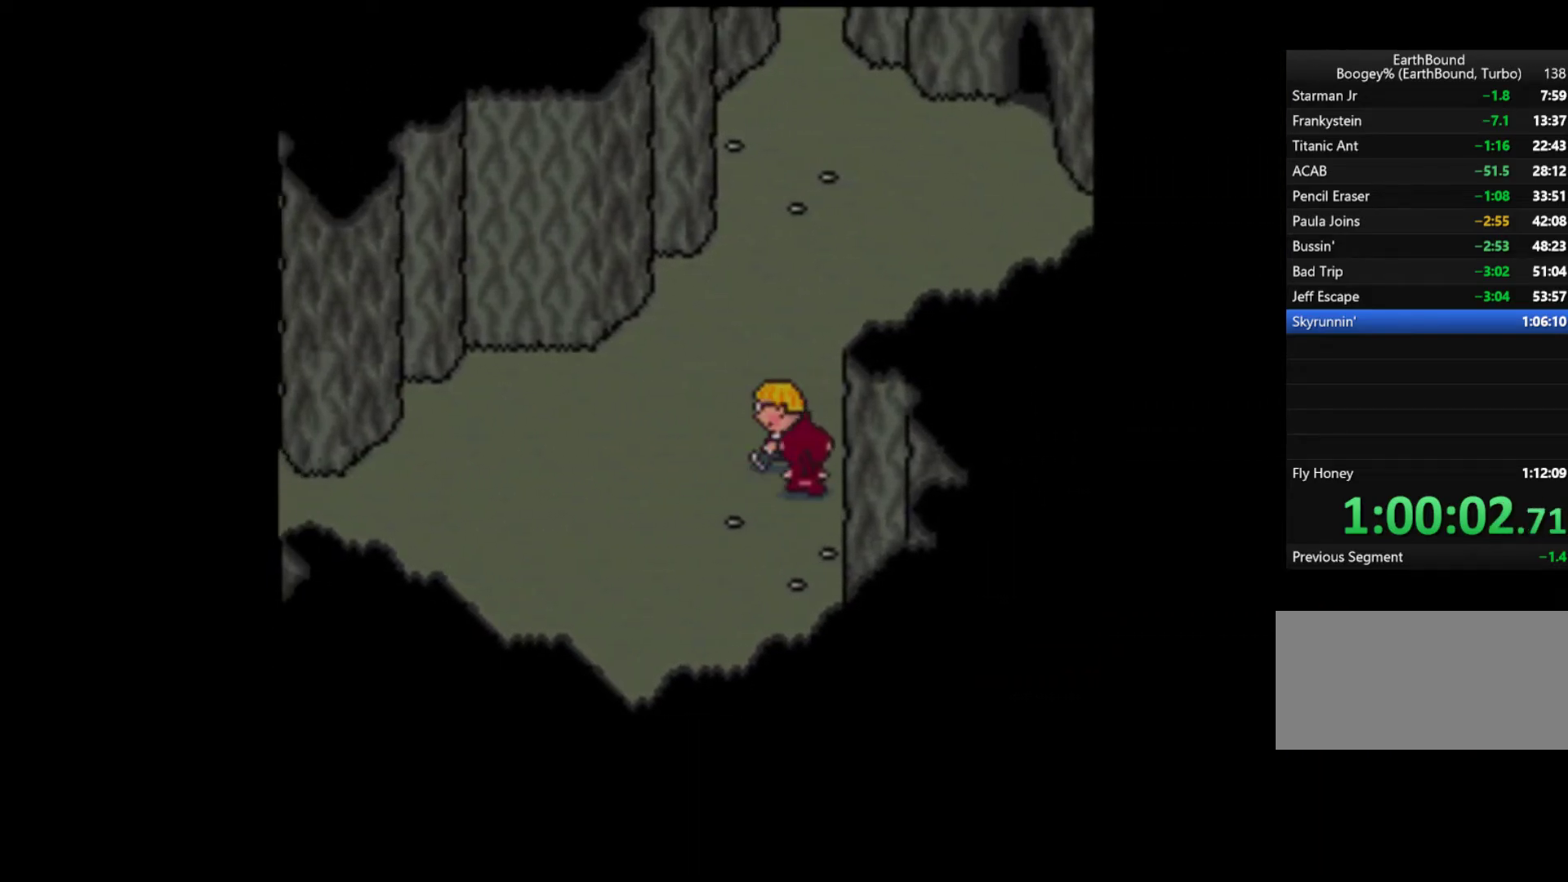
{"buttons": ["DPAD_LEFT"], "events": []}
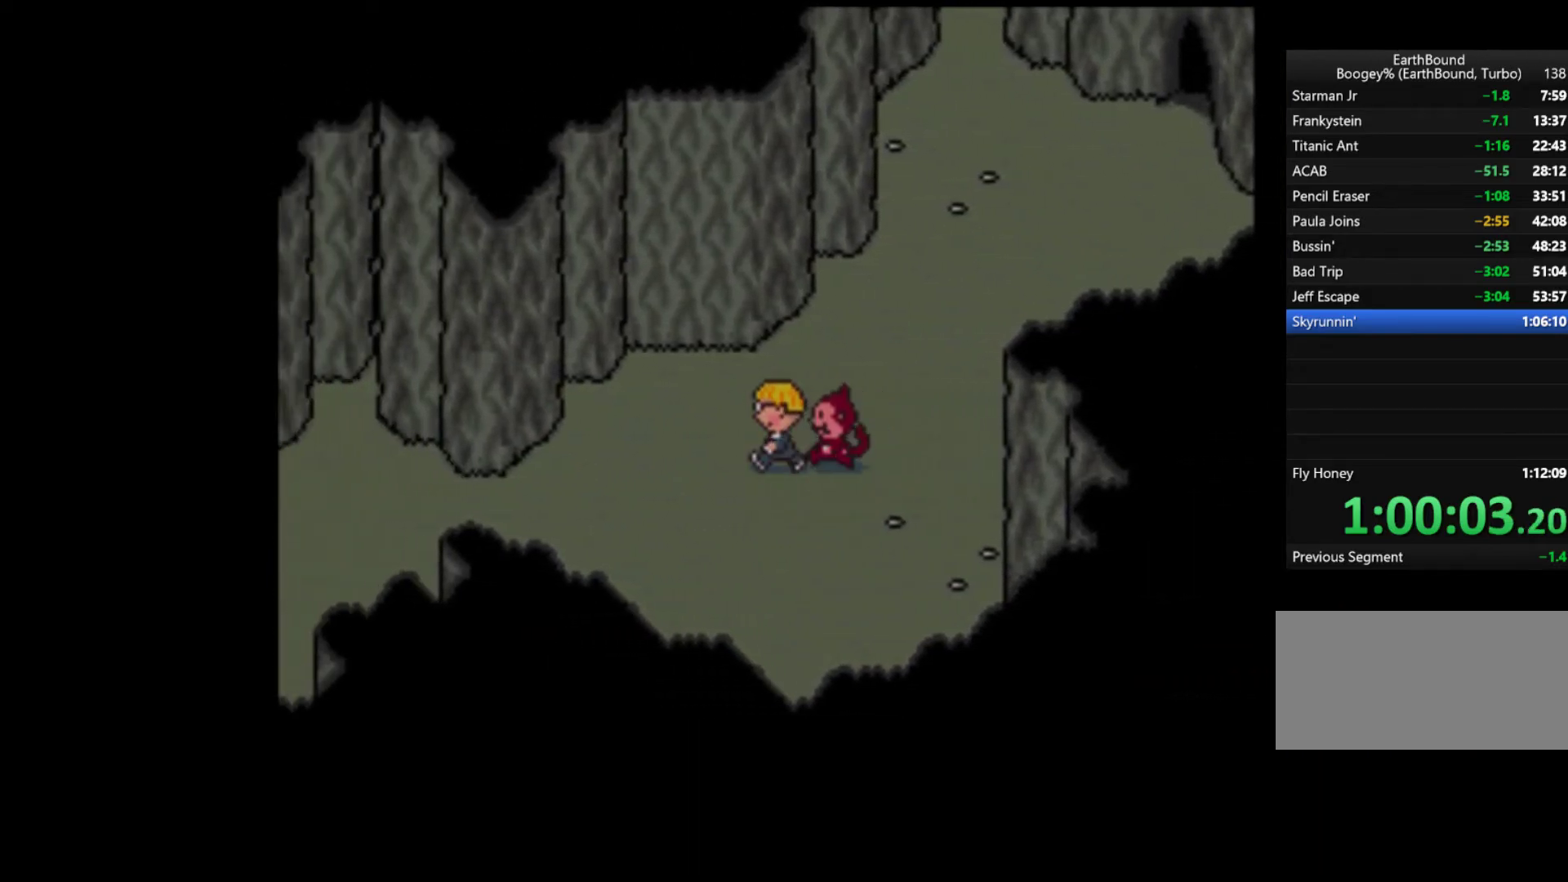
{"buttons": ["DPAD_LEFT"], "events": []}
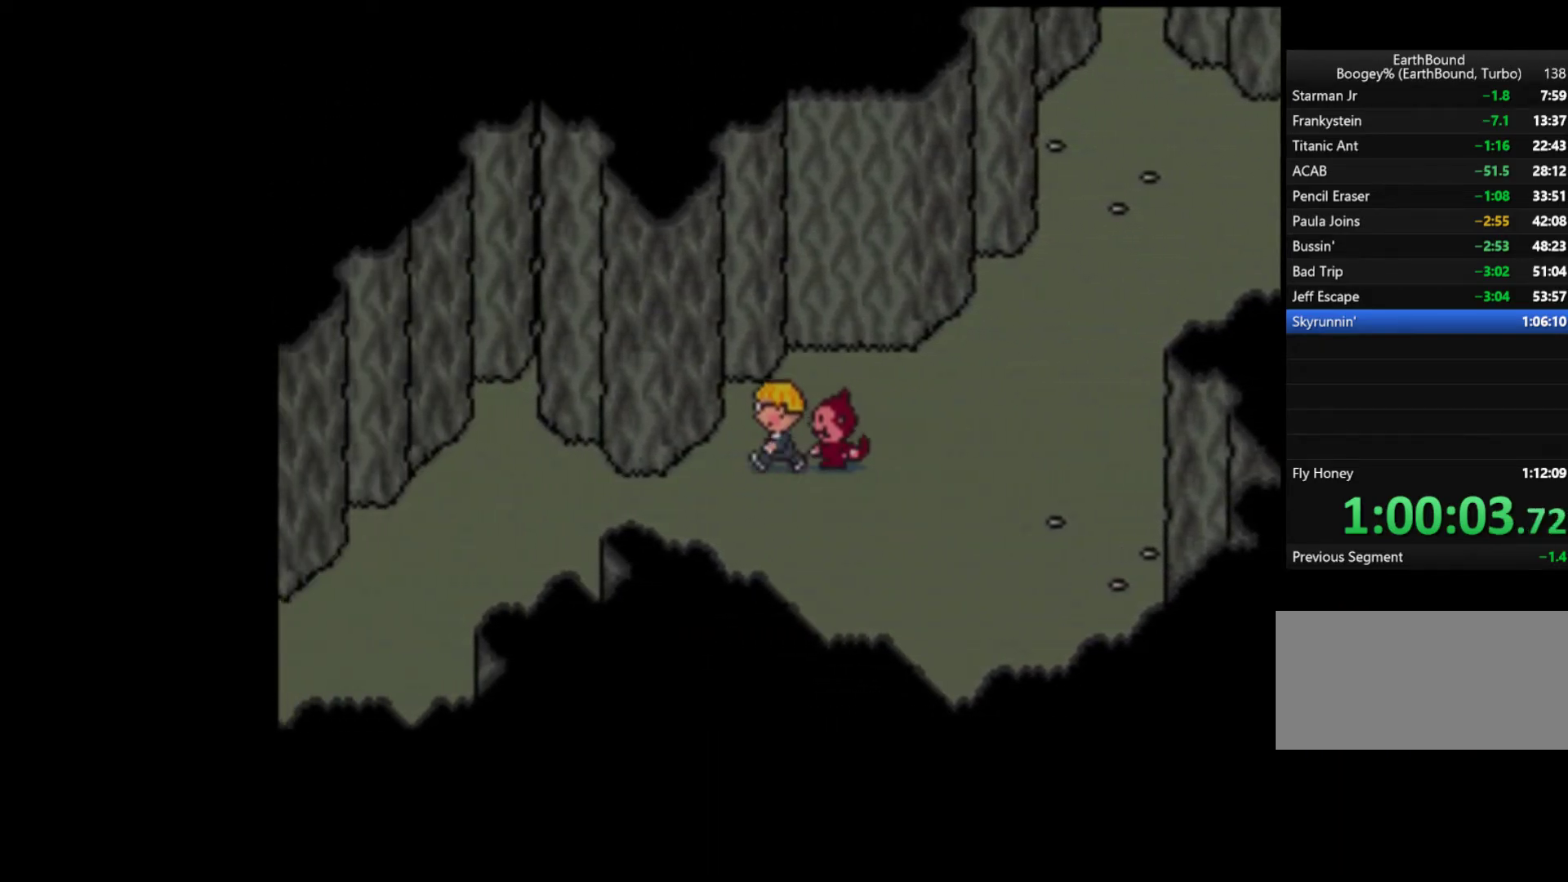
{"buttons": ["DPAD_LEFT"], "events": []}
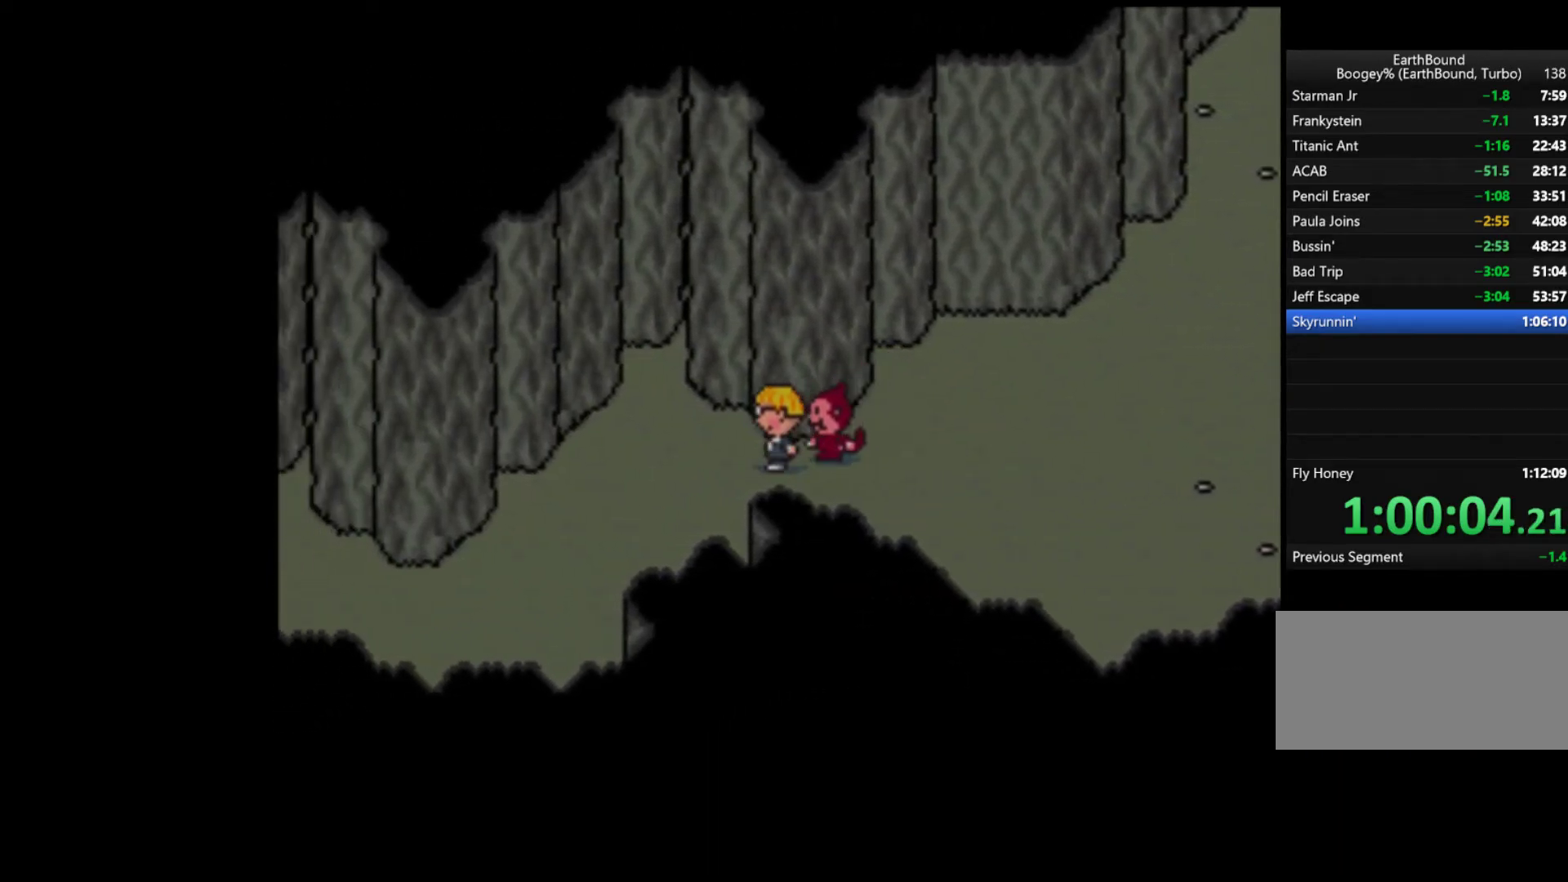
{"buttons": ["DPAD_DOWN", "DPAD_LEFT"], "events": [[317, "DPAD_DOWN", "down"]]}
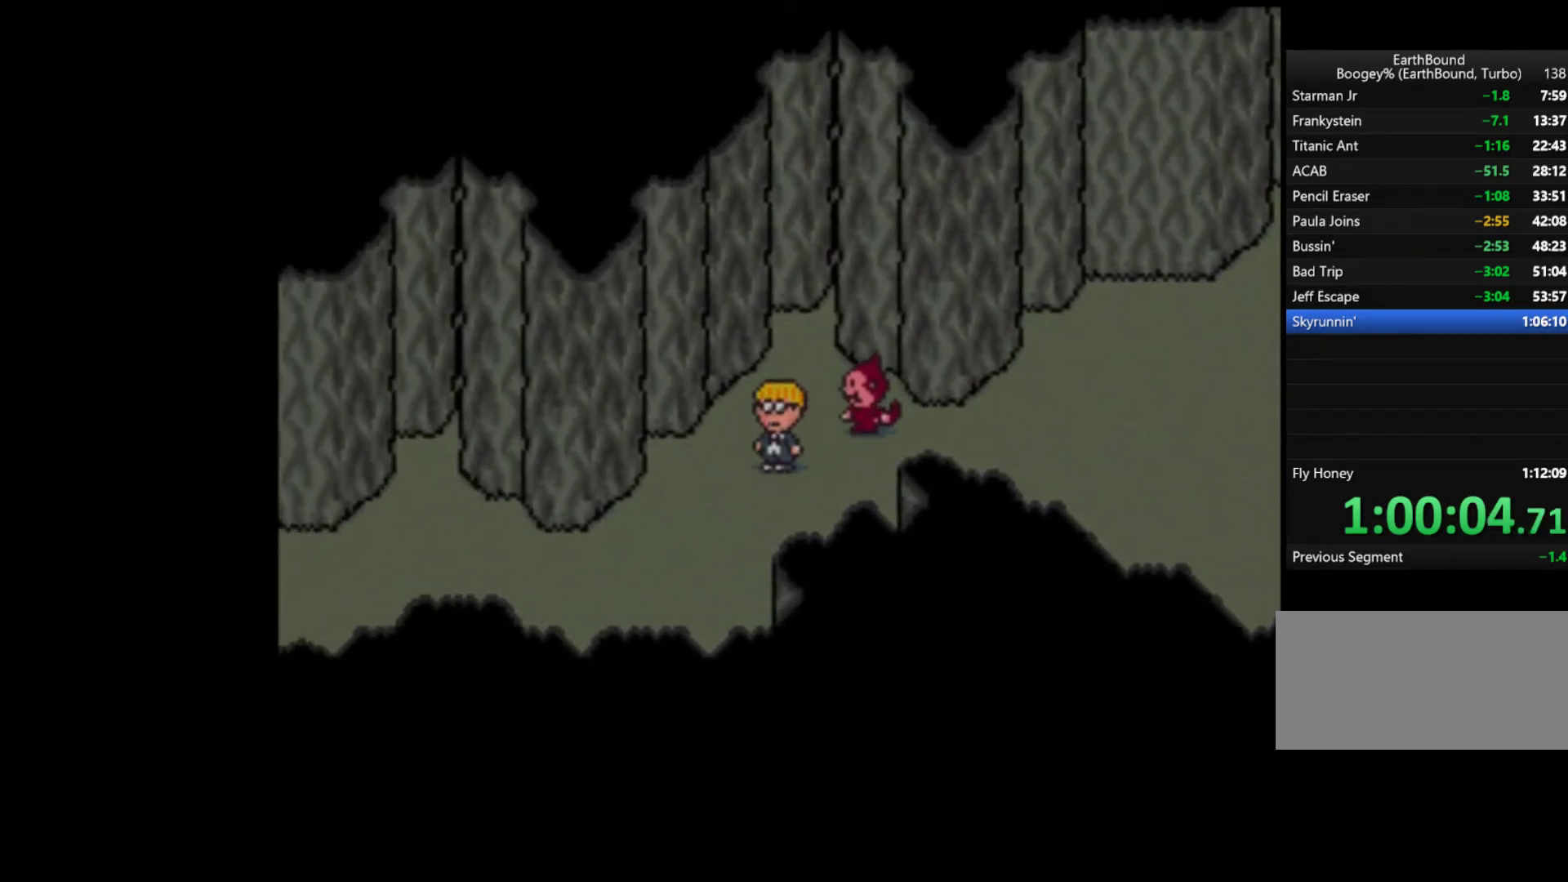
{"buttons": ["DPAD_LEFT"], "events": [[150, "DPAD_DOWN", "up"]]}
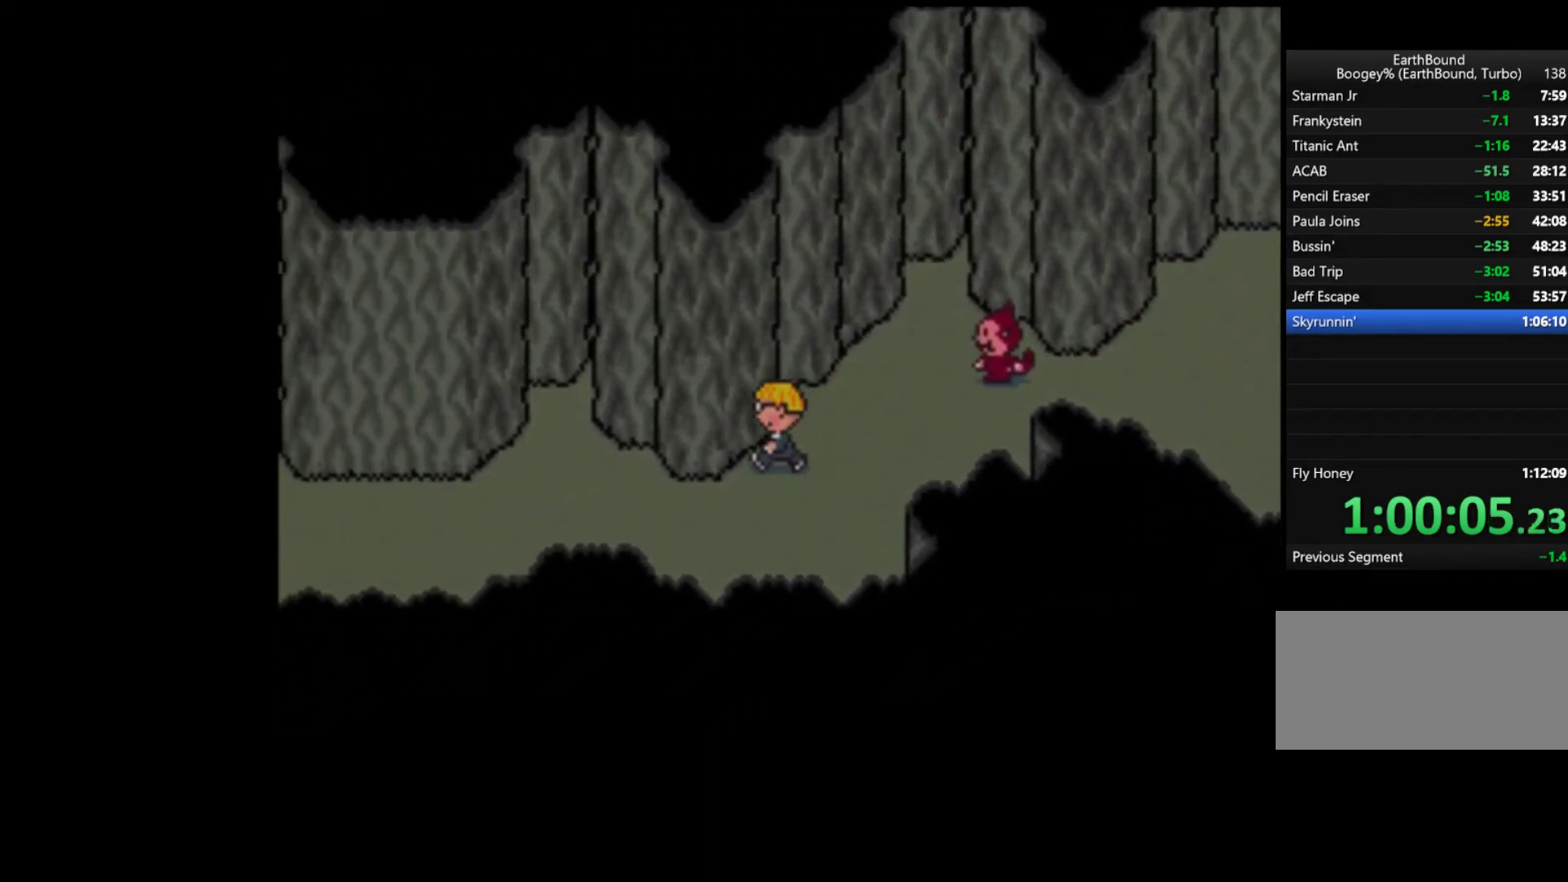
{"buttons": ["DPAD_LEFT"], "events": []}
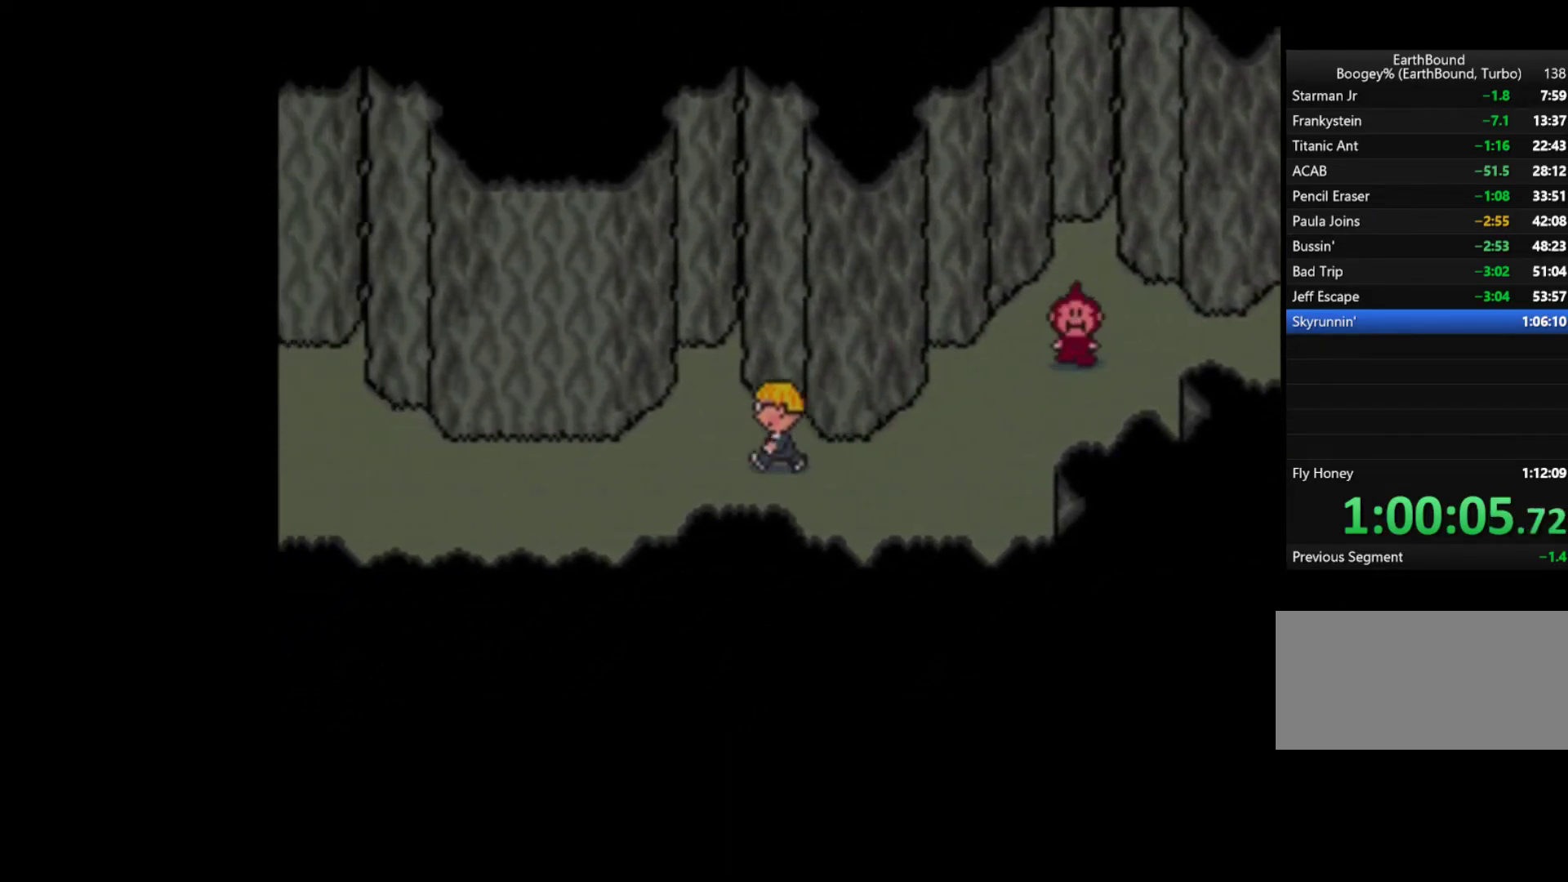
{"buttons": ["DPAD_LEFT"], "events": []}
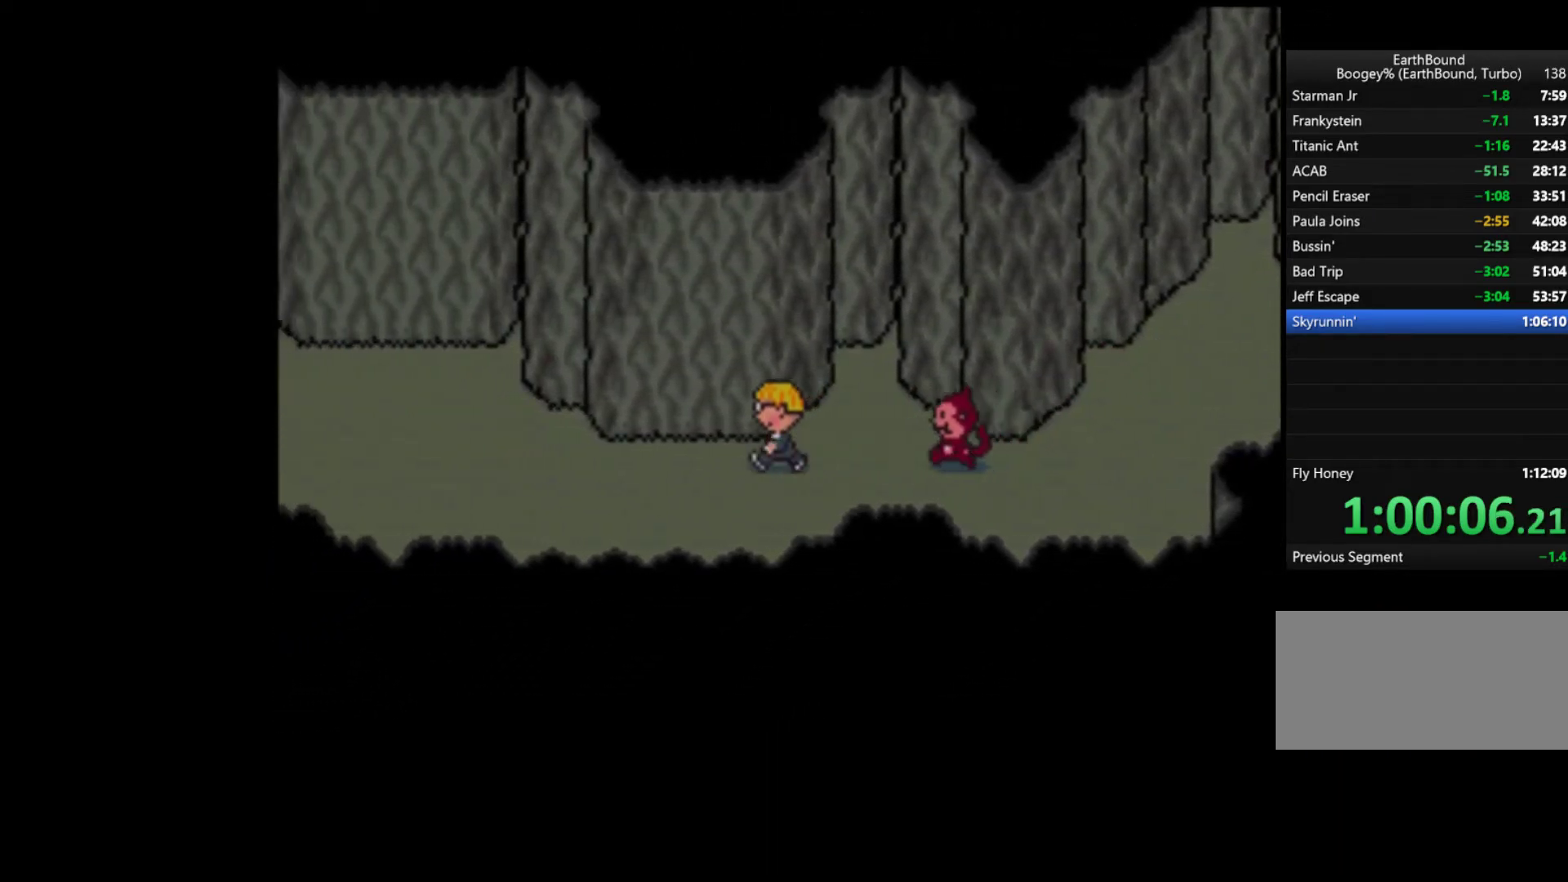
{"buttons": ["DPAD_LEFT"], "events": []}
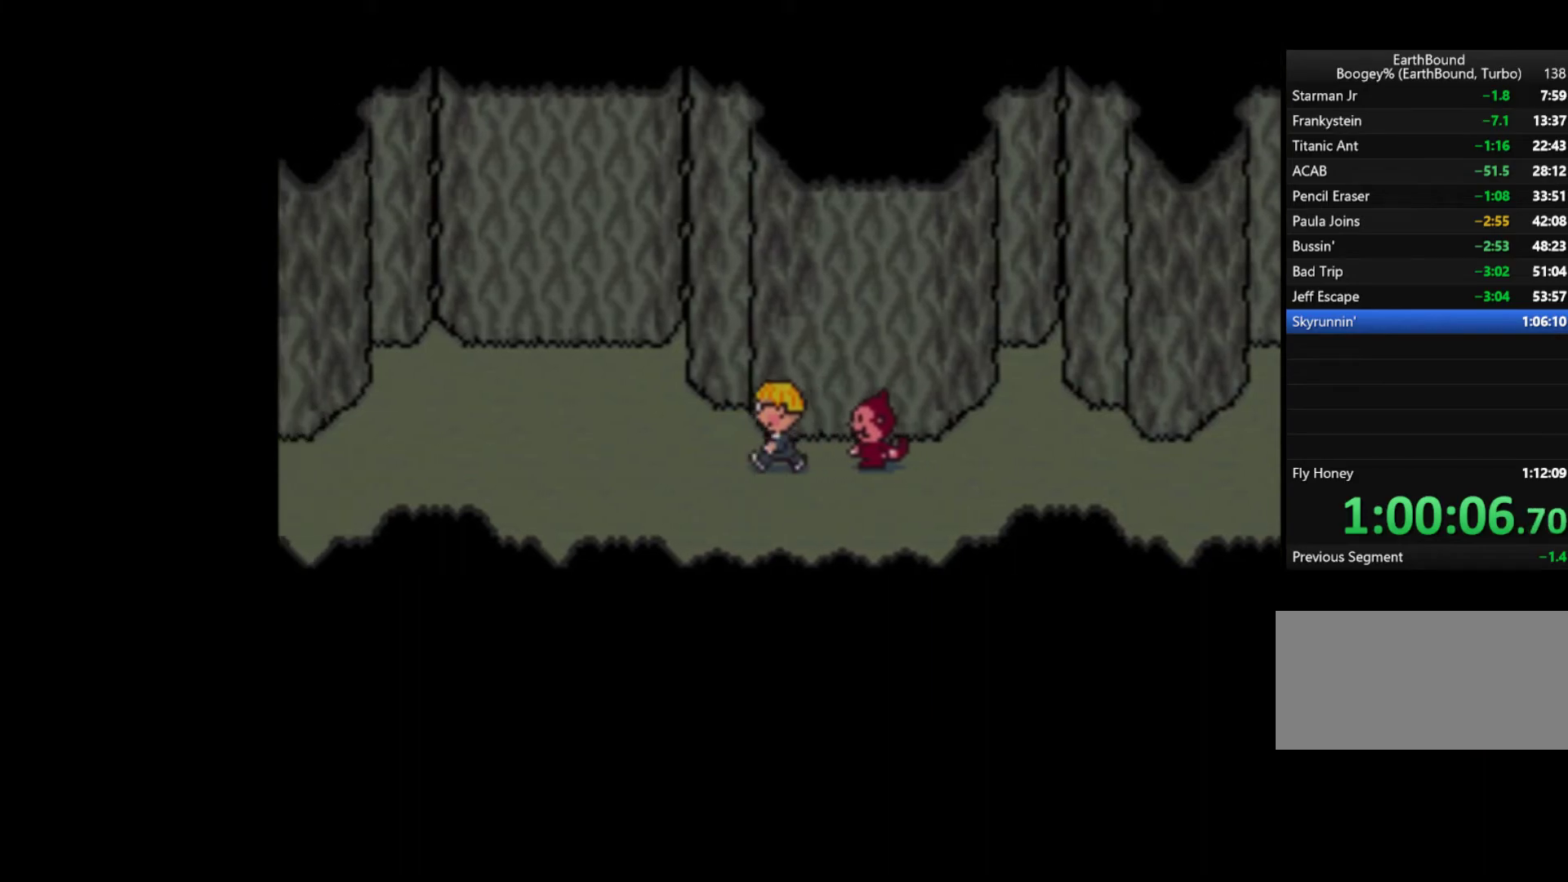
{"buttons": ["DPAD_UP", "DPAD_LEFT"], "events": [[350, "DPAD_UP", "down"]]}
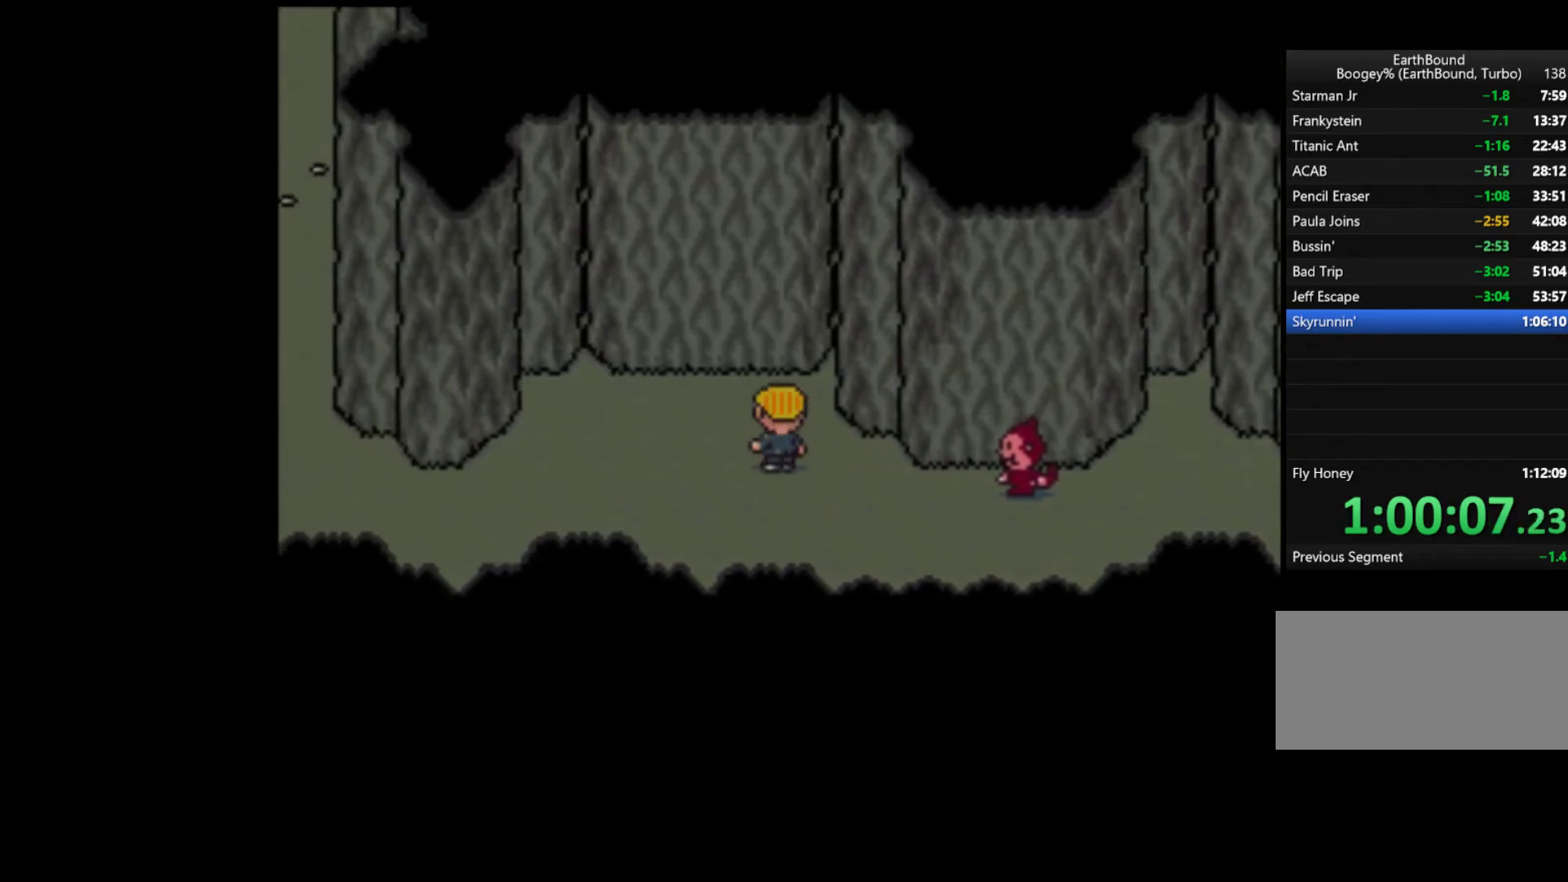
{"buttons": ["DPAD_LEFT"], "events": [[50, "DPAD_UP", "up"]]}
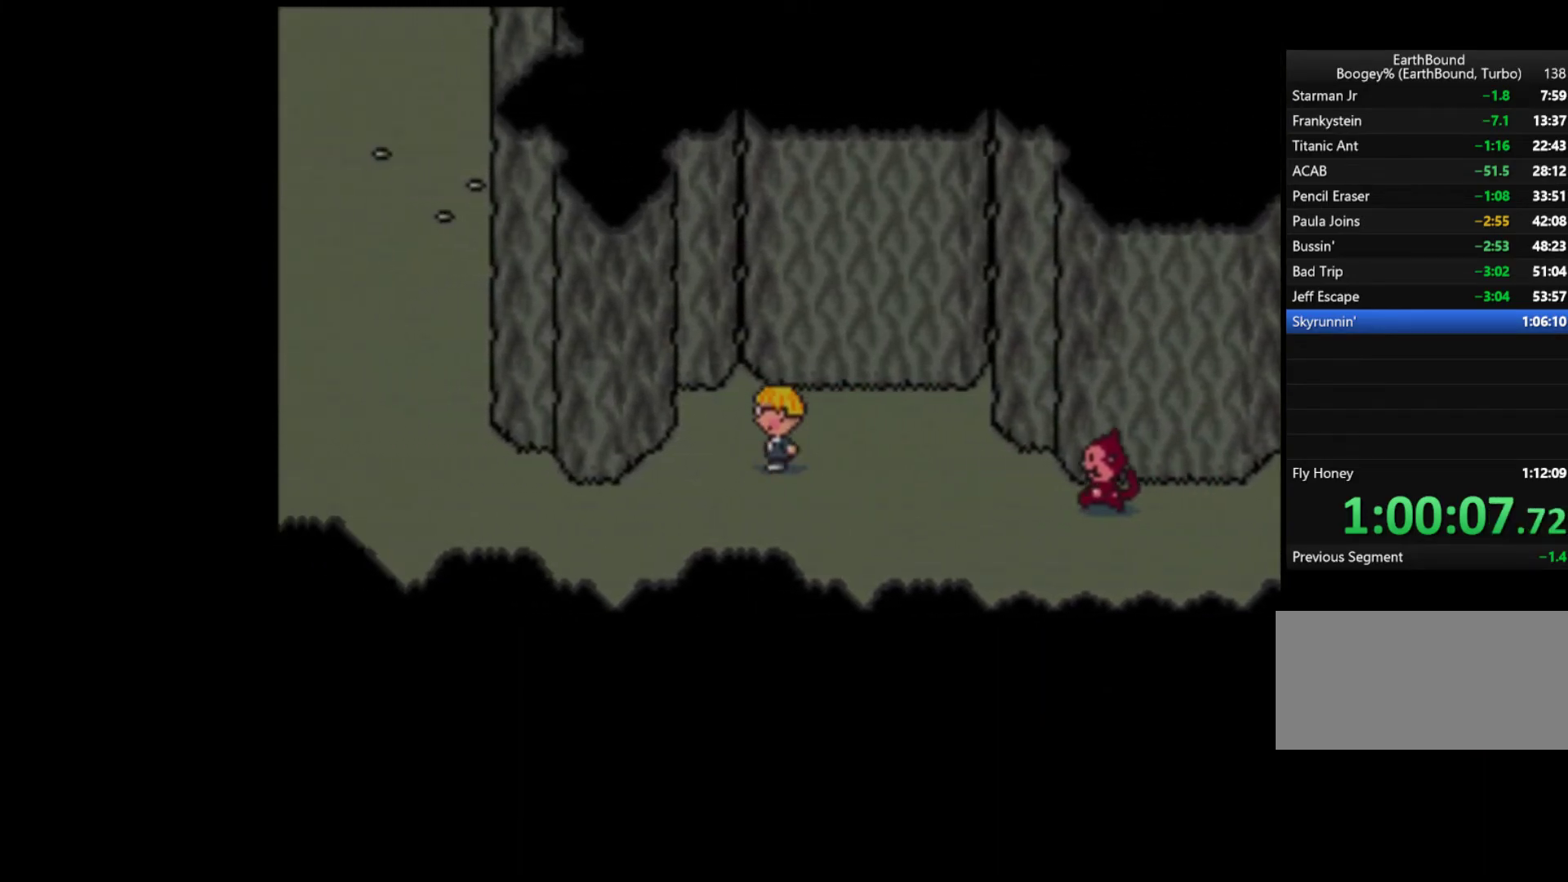
{"buttons": ["DPAD_LEFT"], "events": []}
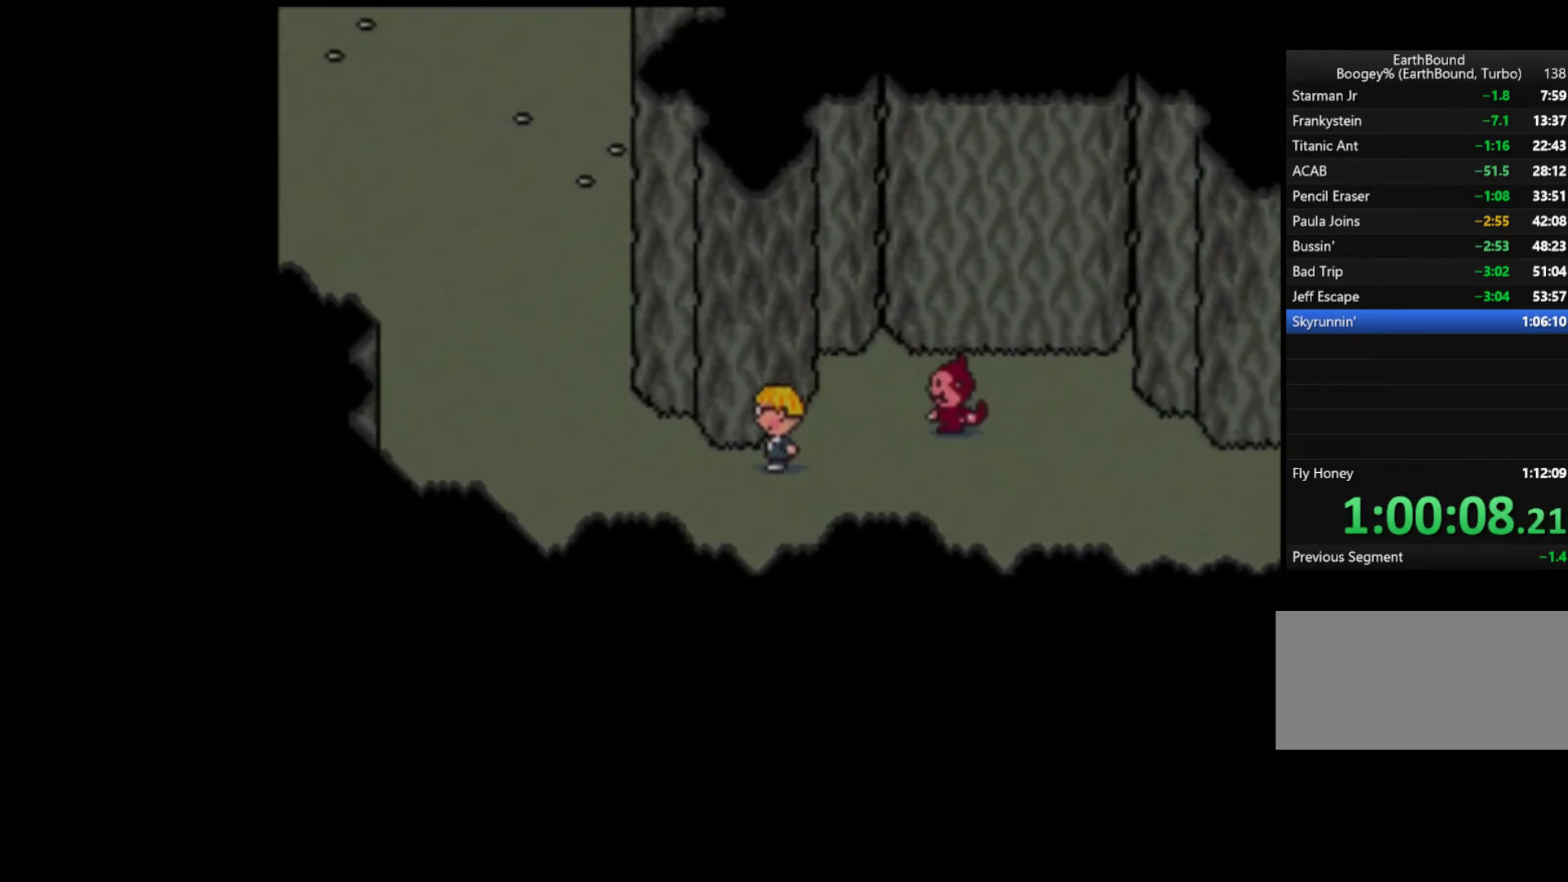
{"buttons": ["DPAD_LEFT"], "events": []}
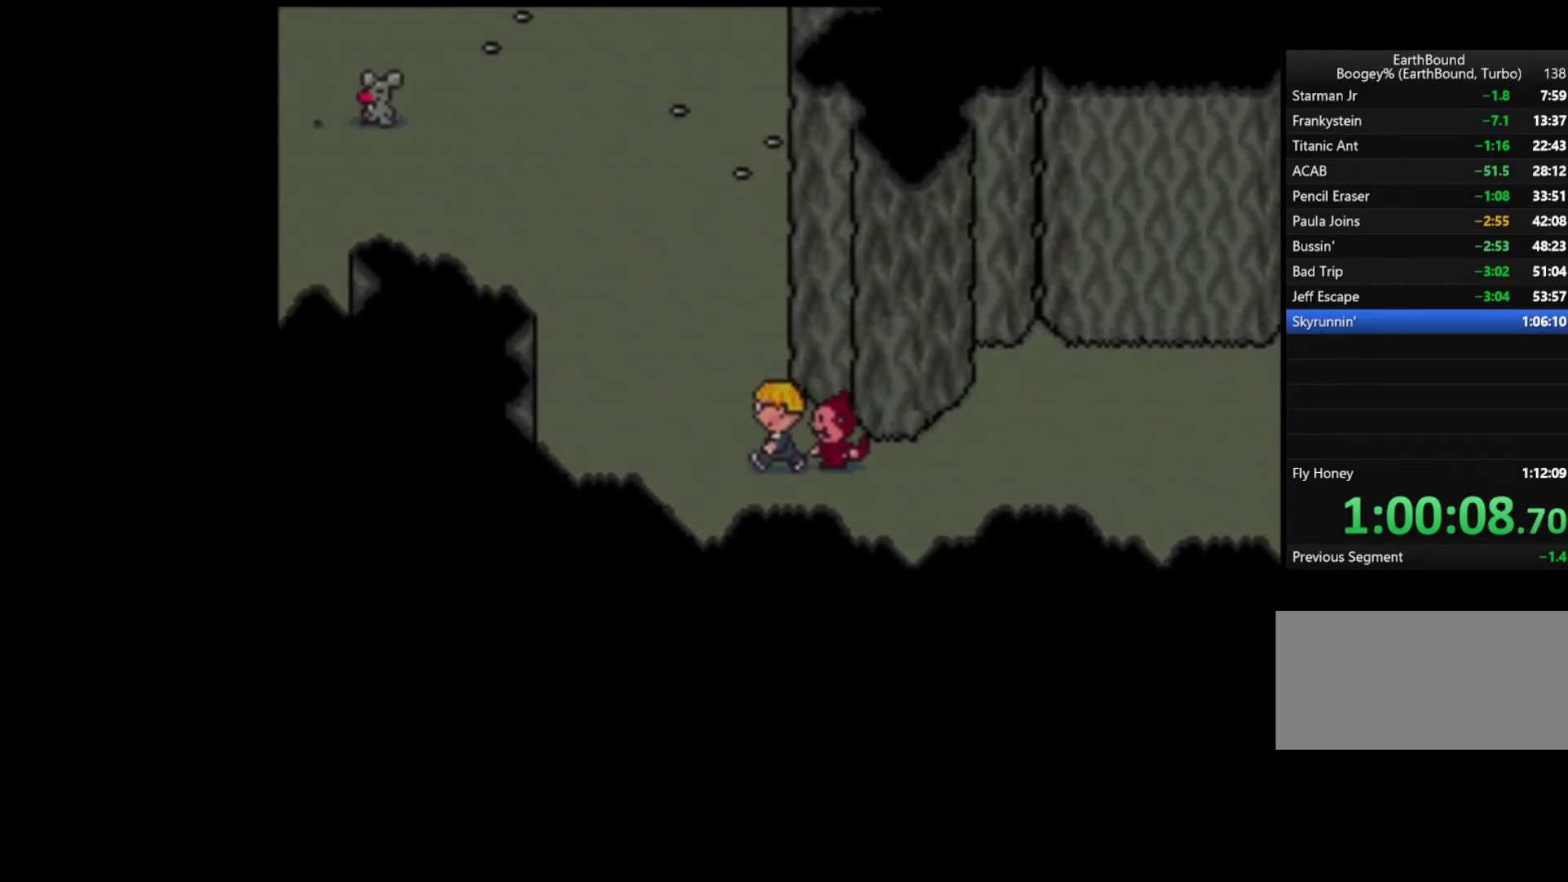
{"buttons": ["DPAD_UP", "DPAD_RIGHT"], "events": [[50, "DPAD_UP", "down"], [217, "DPAD_LEFT", "up"], [483, "DPAD_RIGHT", "down"]]}
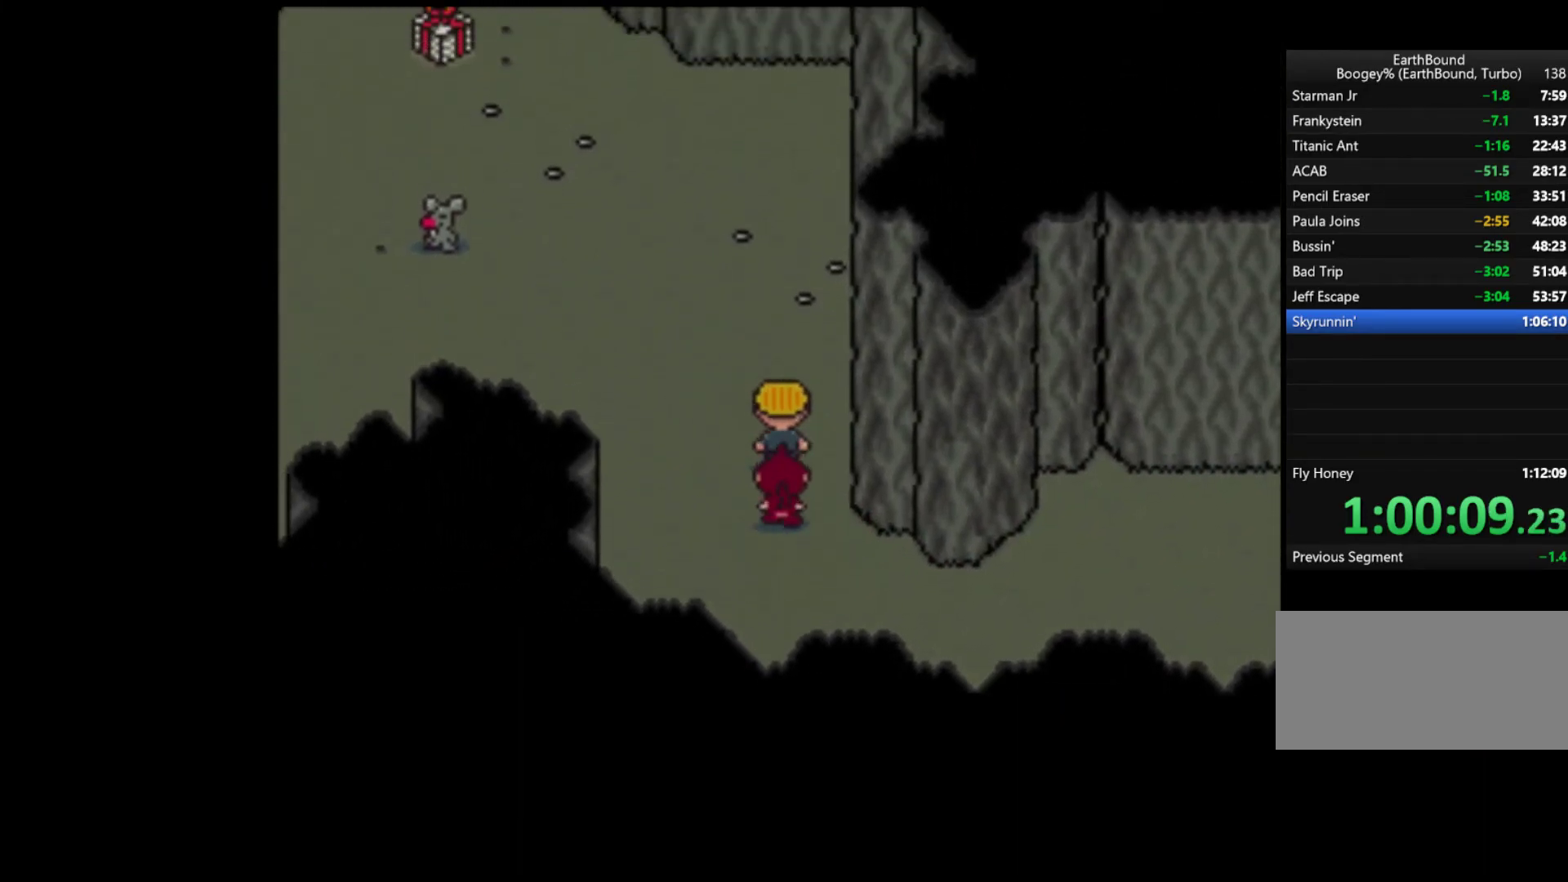
{"buttons": ["DPAD_DOWN"], "events": [[17, "DPAD_RIGHT", "up"], [217, "DPAD_UP", "up"], [283, "DPAD_UP", "down"], [350, "DPAD_UP", "up"], [483, "DPAD_DOWN", "down"]]}
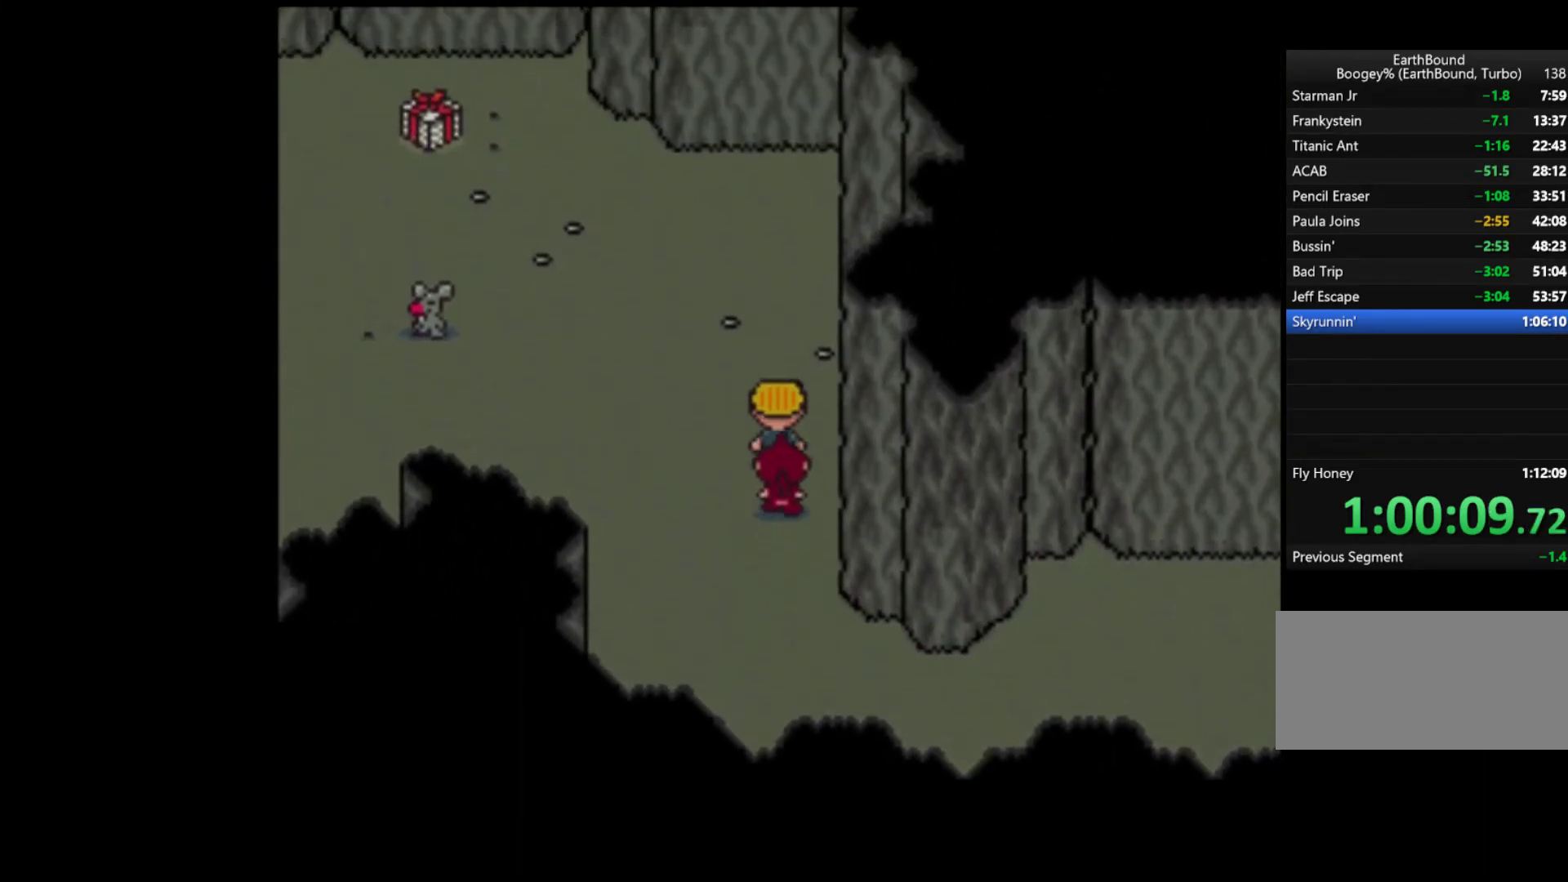
{"buttons": ["DPAD_DOWN", "DPAD_RIGHT"], "events": [[350, "DPAD_RIGHT", "down"]]}
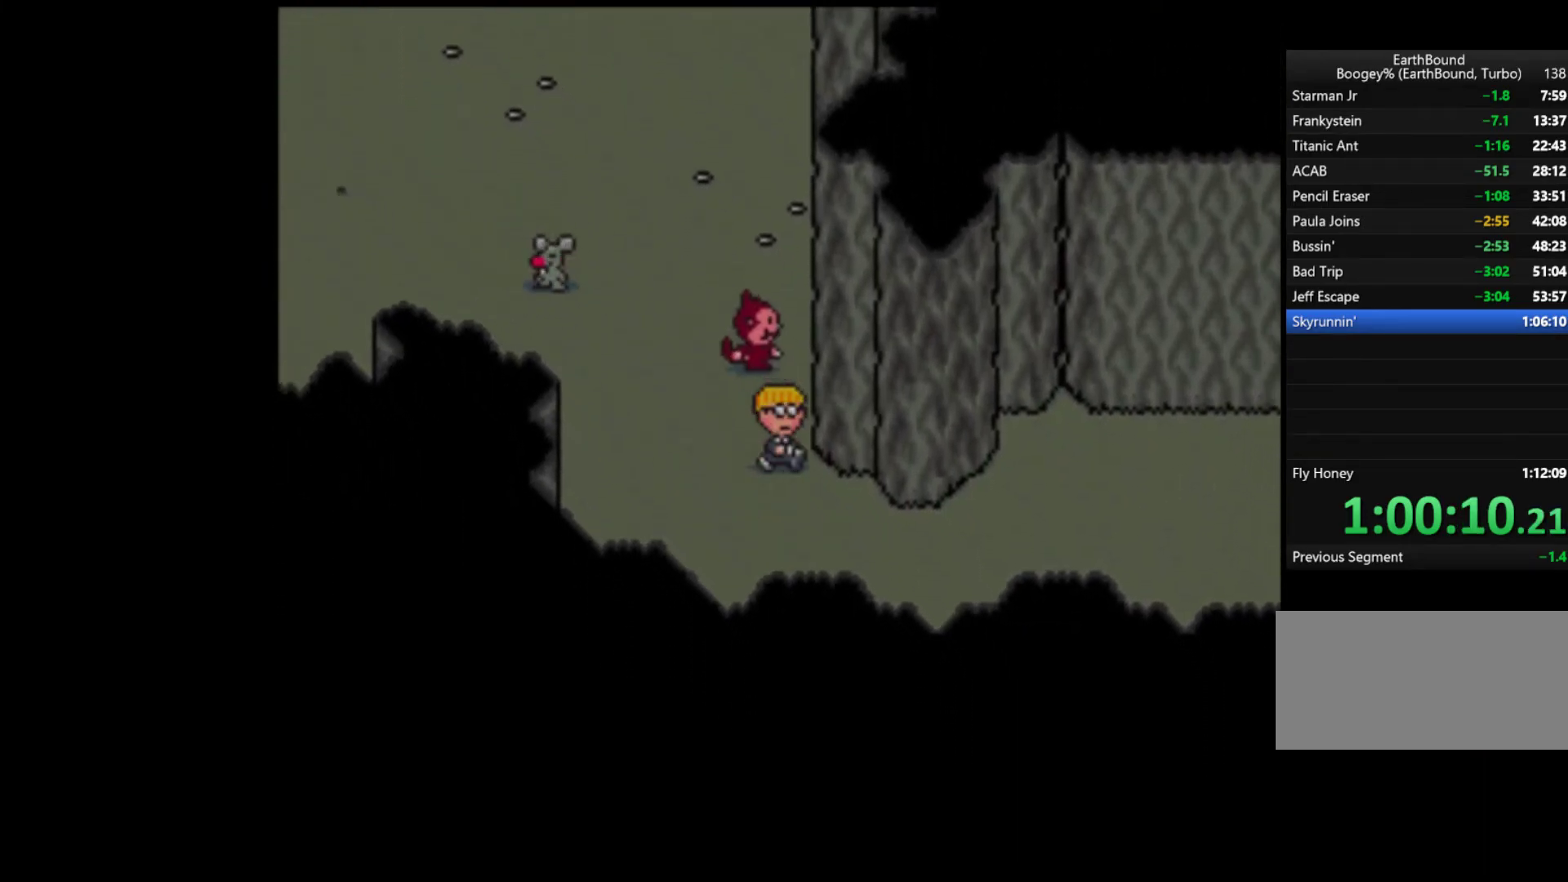
{"buttons": ["DPAD_RIGHT"], "events": [[317, "DPAD_DOWN", "up"]]}
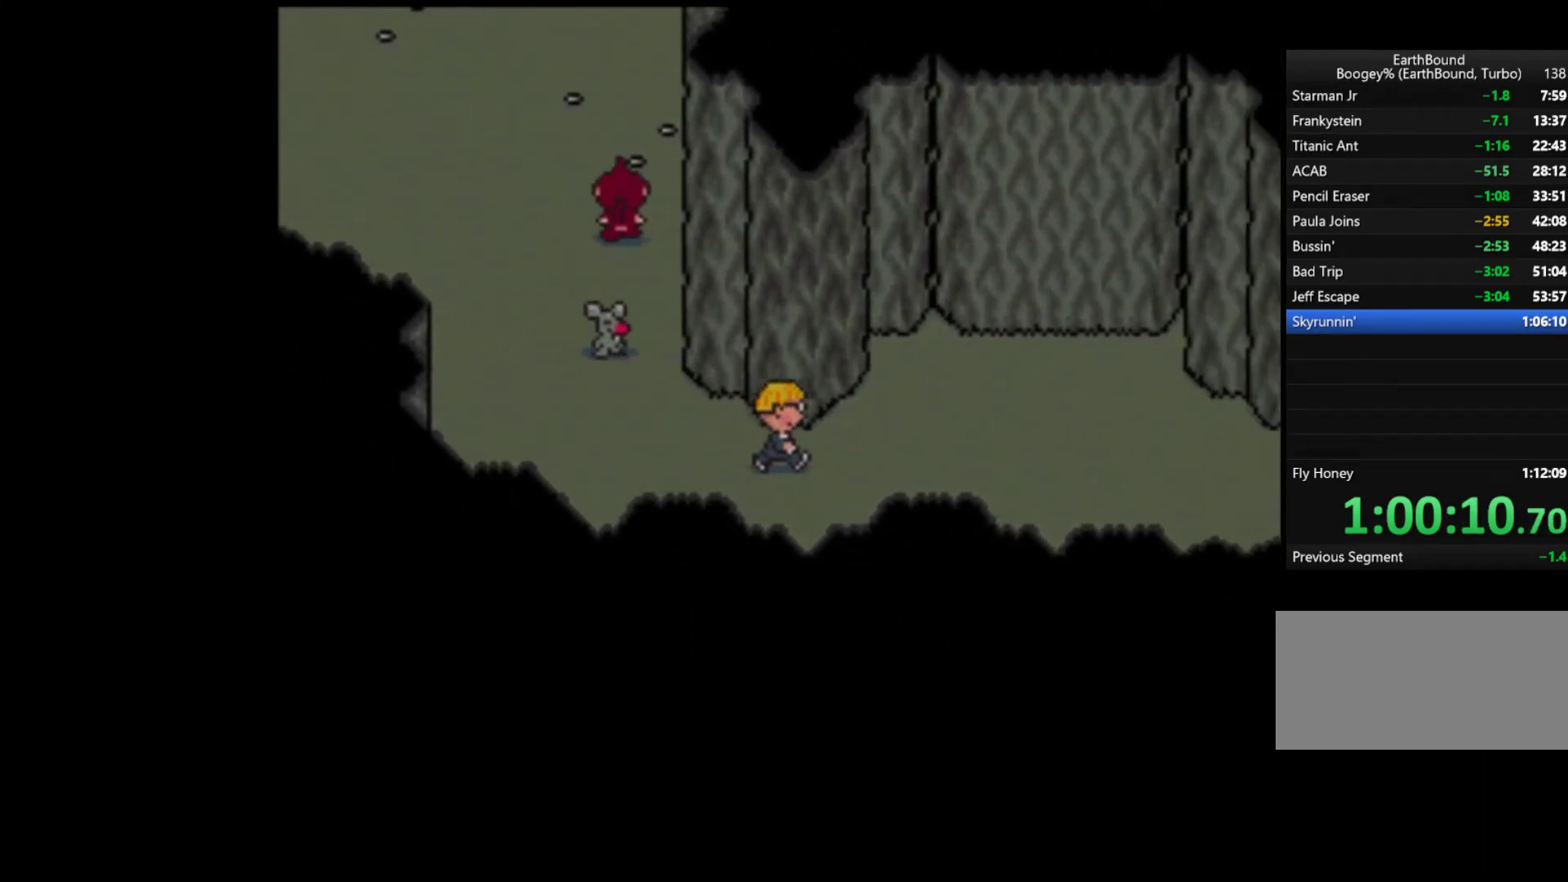
{"buttons": ["DPAD_RIGHT"], "events": []}
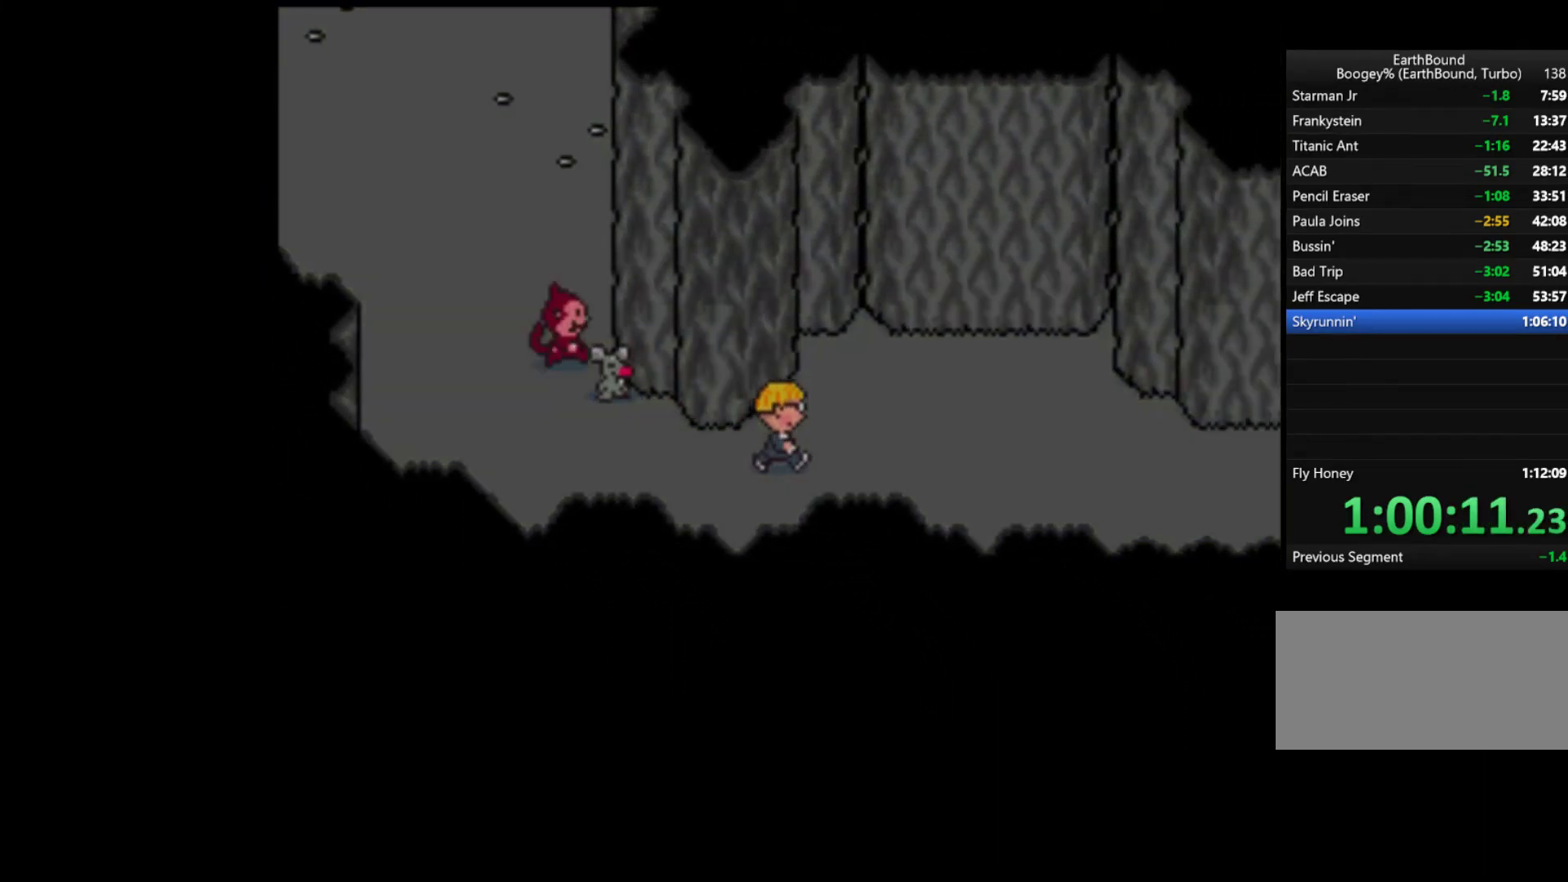
{"buttons": [], "events": [[217, "A", "down"], [250, "DPAD_RIGHT", "up"], [283, "A", "up"], [350, "A", "down"], [450, "A", "up"]]}
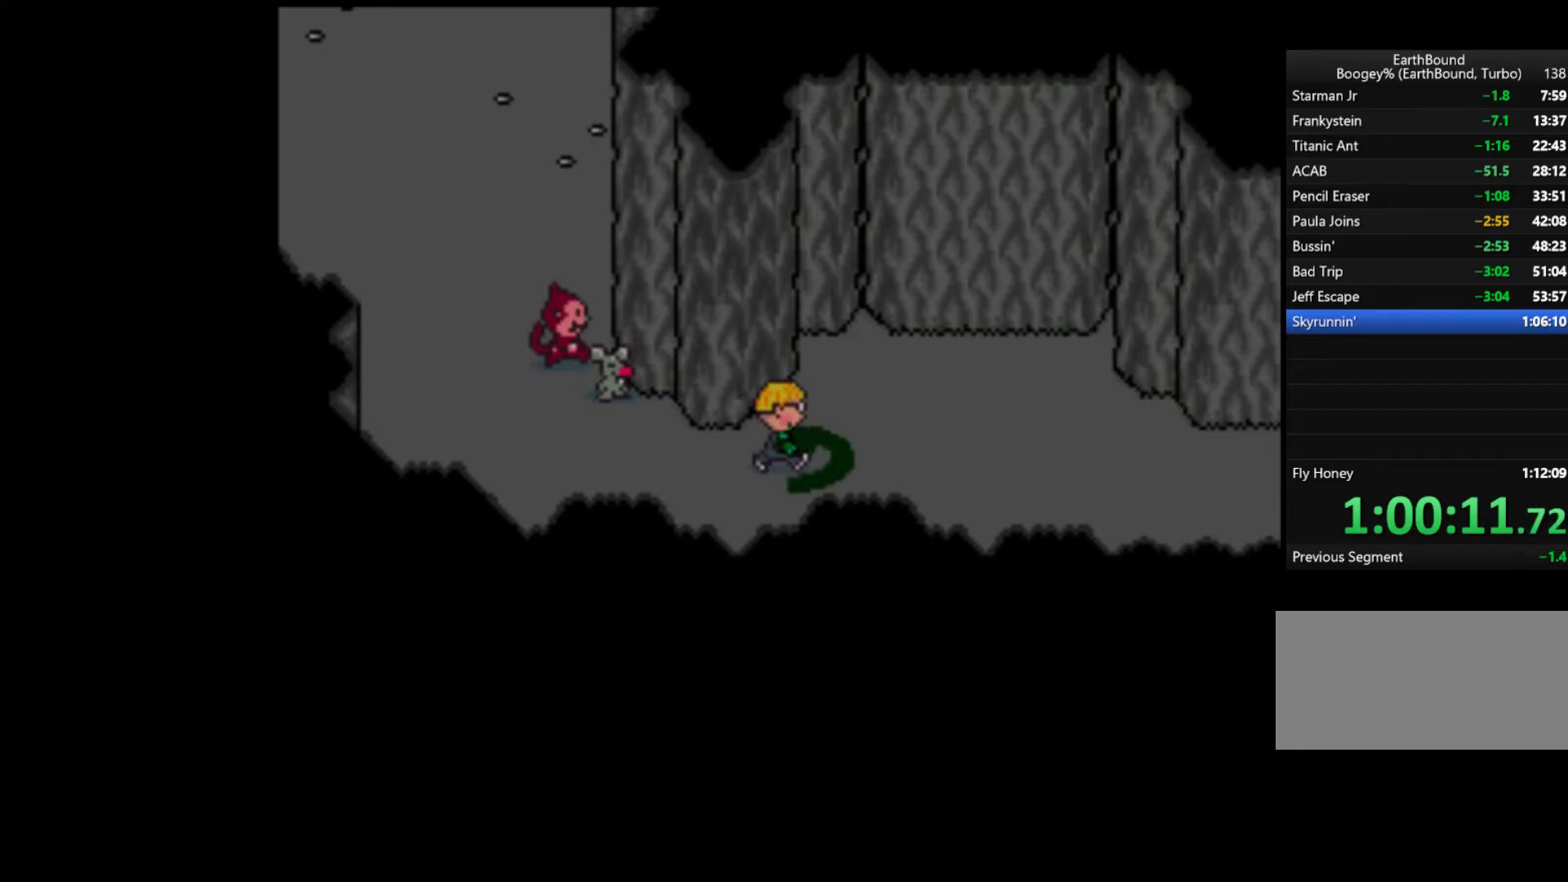
{"buttons": ["A"], "events": [[17, "A", "down"], [83, "A", "up"], [150, "A", "down"], [217, "A", "up"], [283, "A", "down"], [317, "A", "up"], [383, "A", "down"], [417, "A", "up"], [450, "START", "down"], [483, "A", "down"], [483, "START", "up"]]}
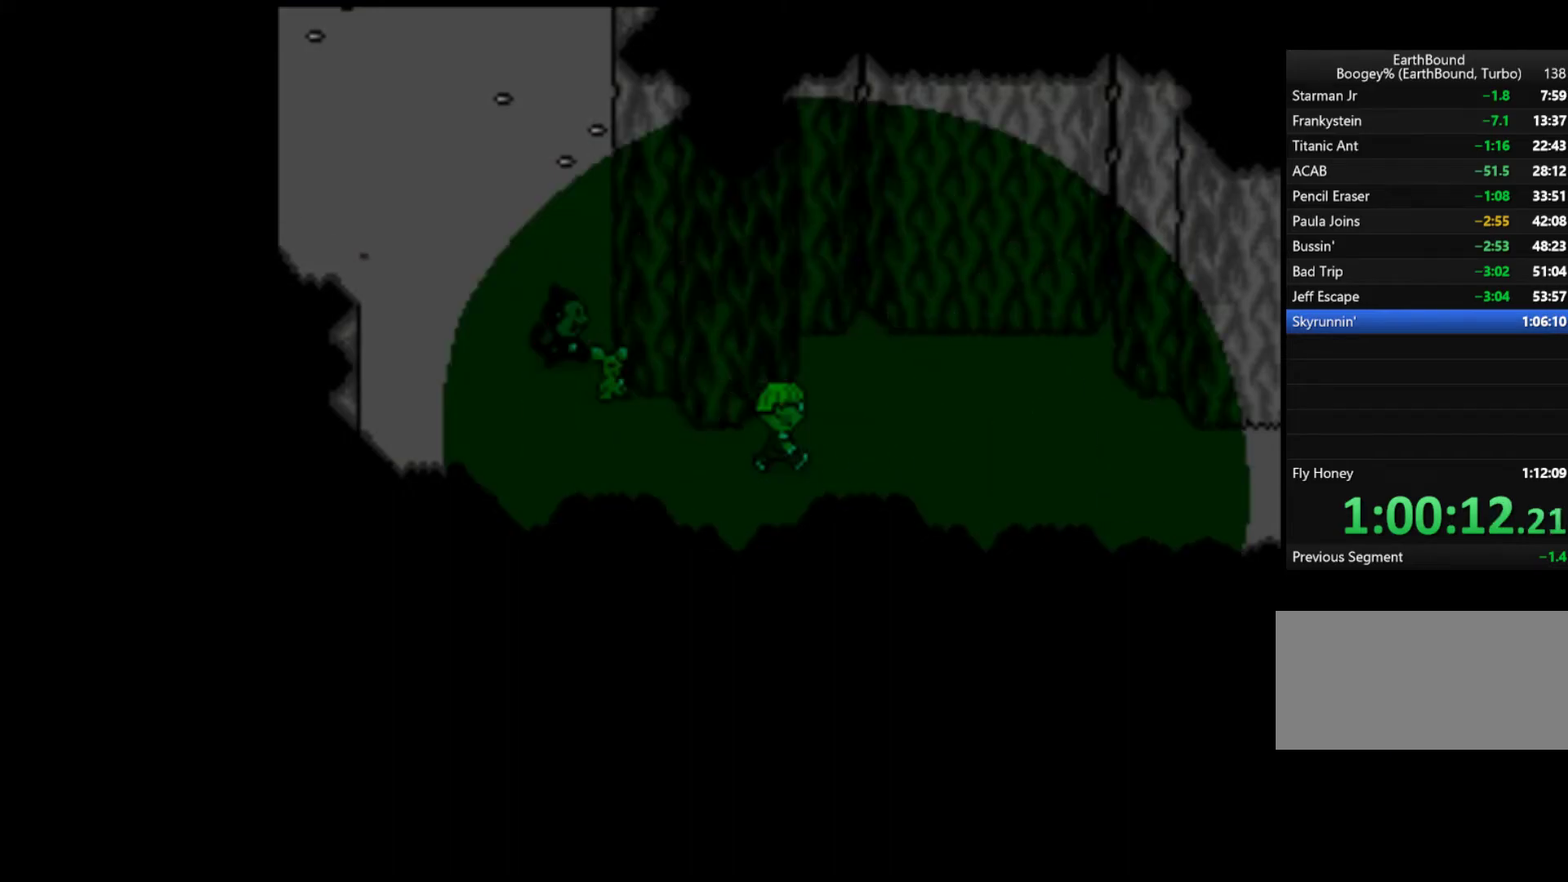
{"buttons": ["START"], "events": [[50, "A", "up"], [83, "A", "down"], [150, "A", "up"], [217, "A", "down"], [217, "START", "down"], [250, "START", "up"], [317, "START", "down"], [350, "START", "up"], [450, "A", "up"], [450, "START", "down"]]}
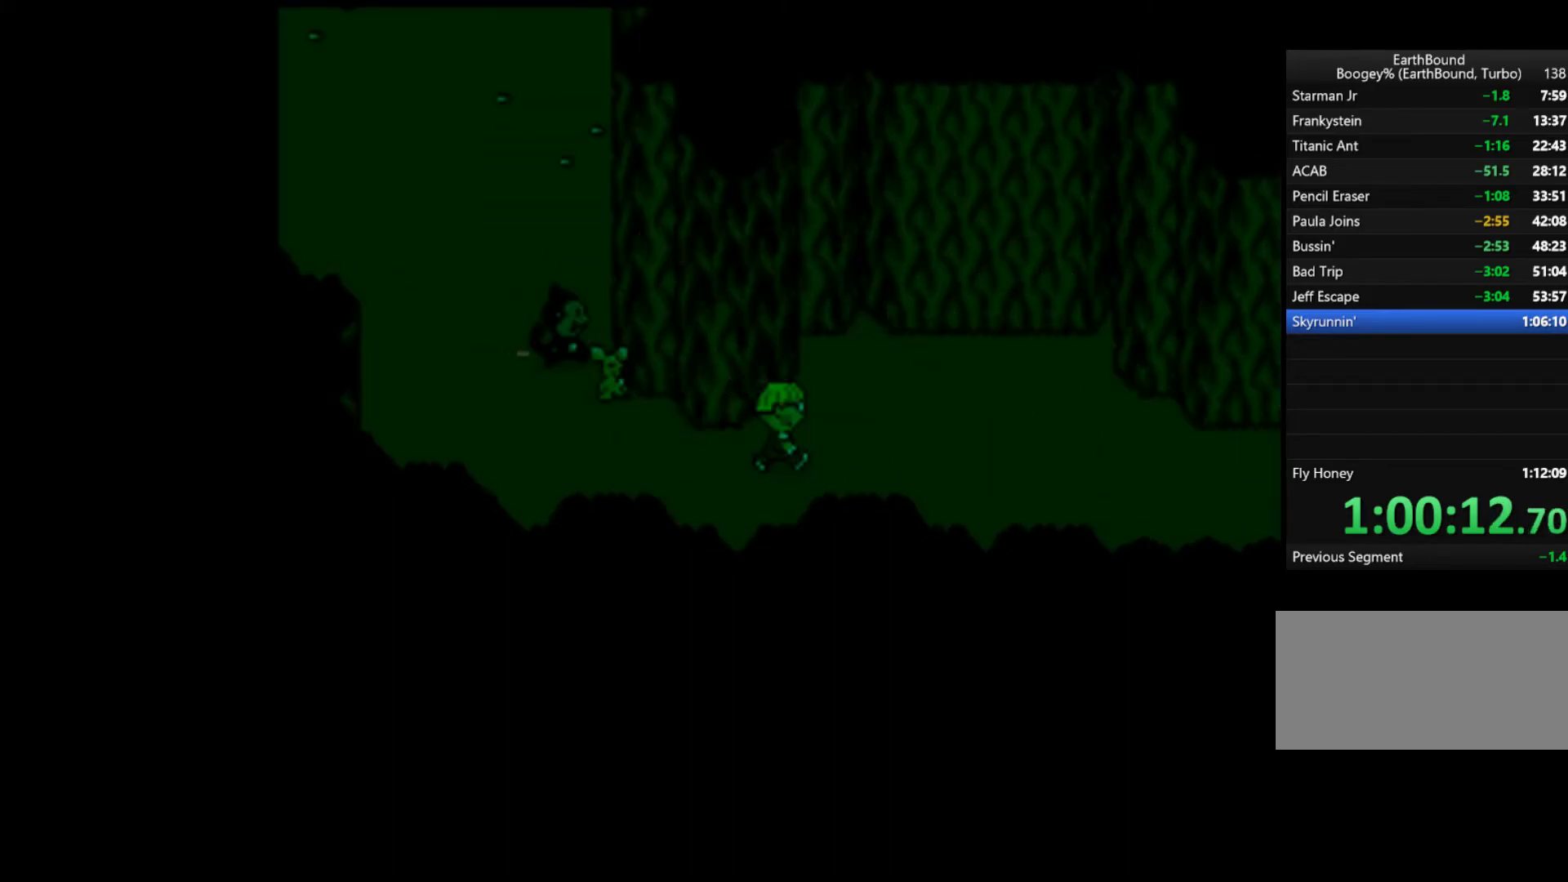
{"buttons": ["START"], "events": [[17, "A", "down"], [50, "START", "up"], [83, "A", "up"], [117, "START", "down"], [150, "A", "down"], [150, "START", "up"], [217, "A", "up"], [217, "START", "down"], [283, "A", "down"], [317, "START", "up"], [350, "A", "up"], [350, "START", "down"], [417, "A", "down"], [417, "START", "up"], [483, "A", "up"], [483, "START", "down"]]}
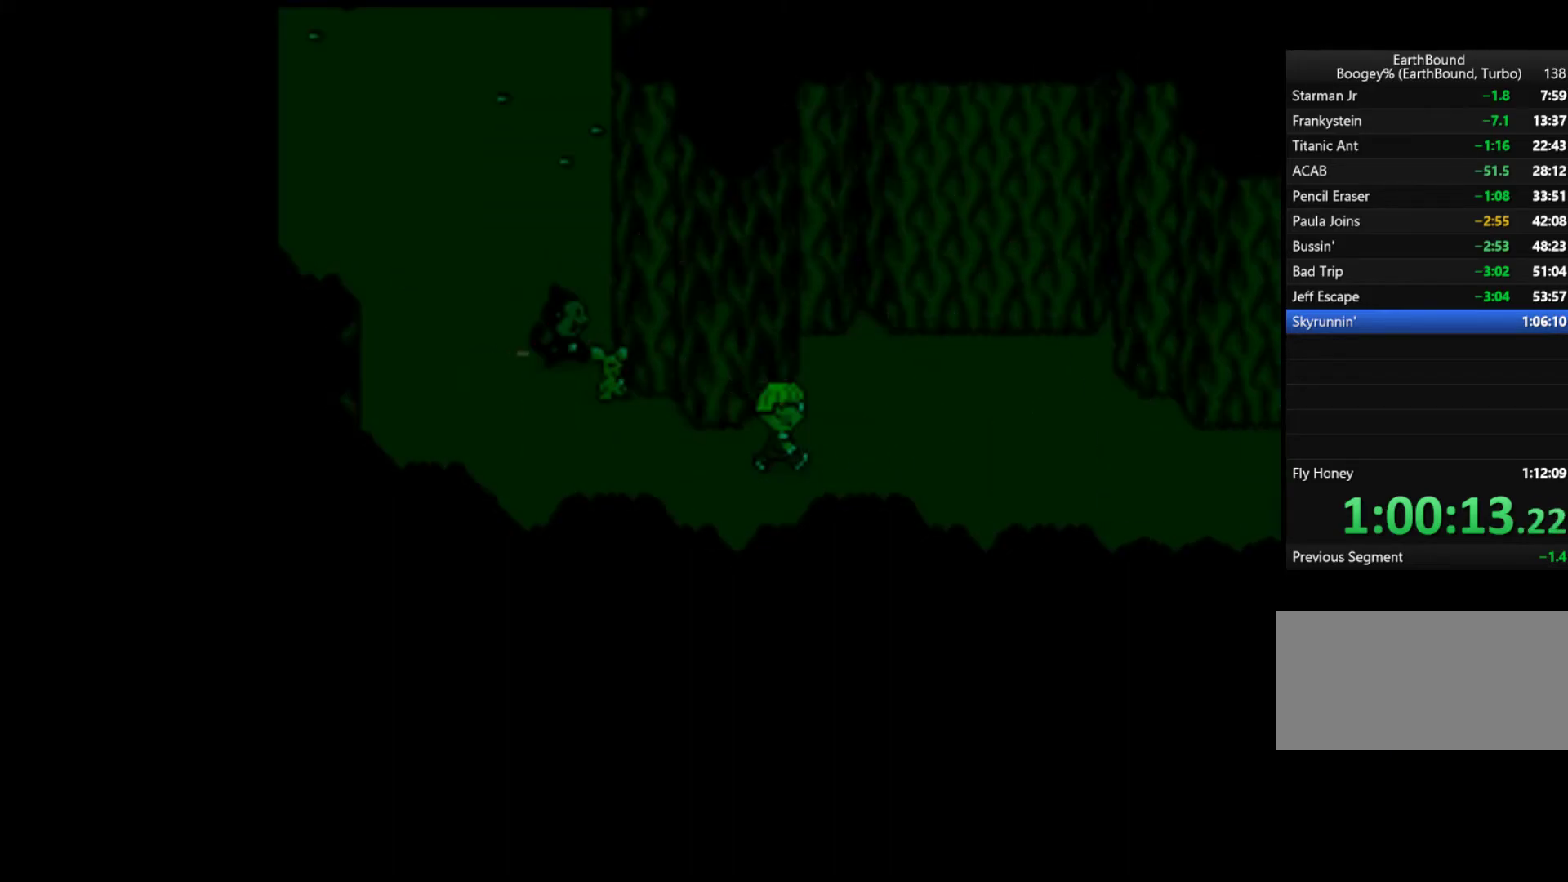
{"buttons": ["A"], "events": [[50, "A", "down"], [50, "START", "up"], [83, "START", "down"], [117, "A", "up"], [183, "A", "down"], [183, "START", "up"], [250, "A", "up"], [250, "START", "down"], [283, "START", "up"], [317, "A", "down"], [383, "A", "up"], [450, "A", "down"]]}